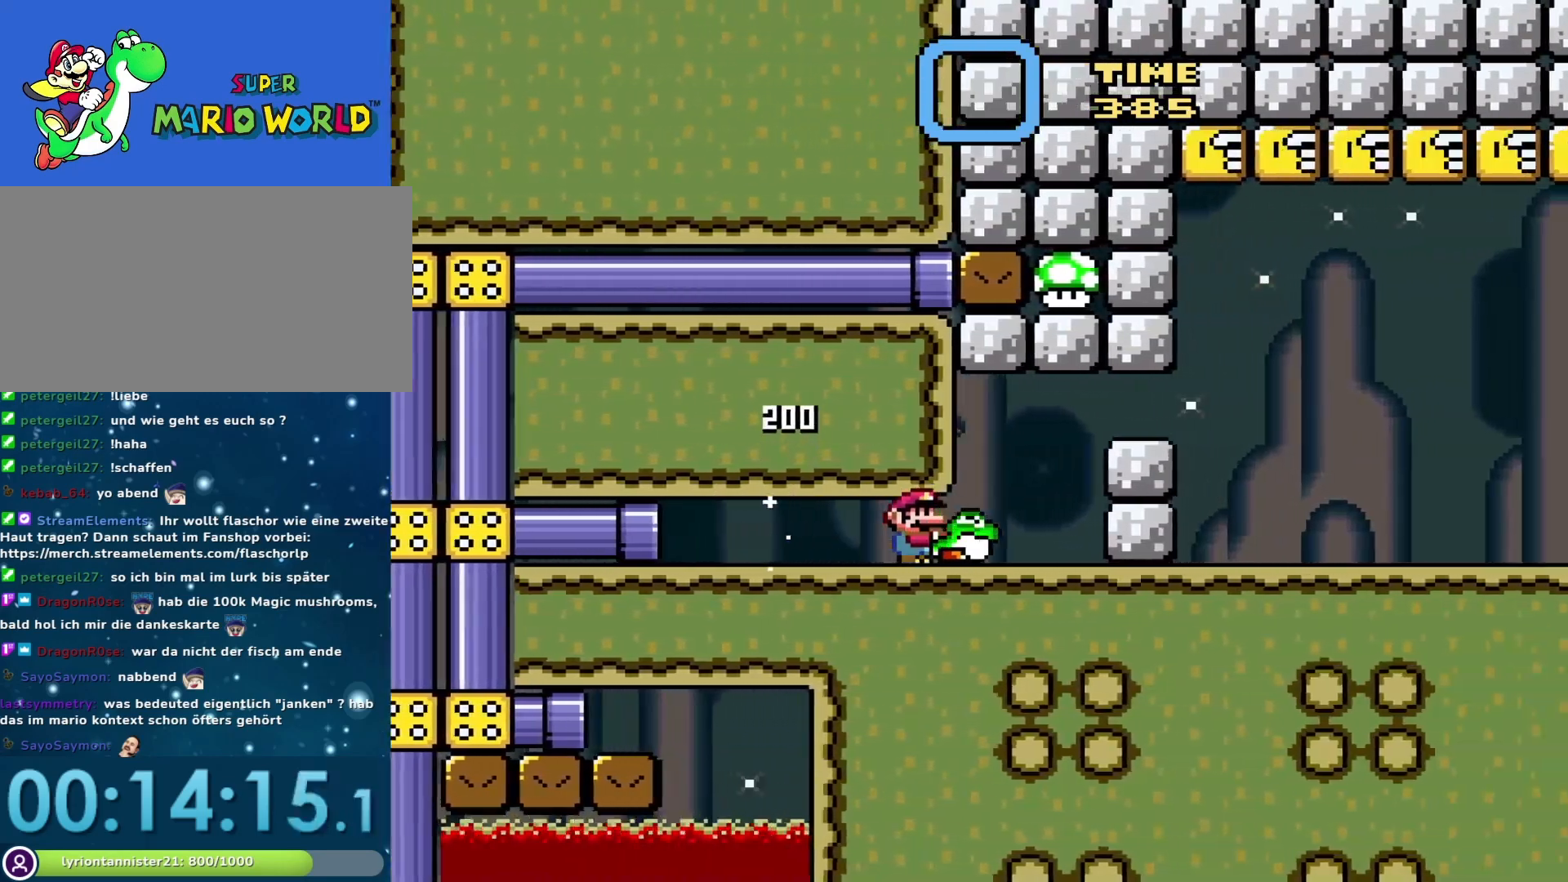
Gameplay with a controller (Nintendo layout); each line is a JSON object with the inputs held at the frame after it. "events" lists button and stick changes between this image and that frame as [ms after this image, input, new state], when the widget could be followed in between. Not read: L3 R3.
{"buttons": ["Y", "DPAD_RIGHT"], "events": [[50, "B", "down"], [333, "B", "up"]]}
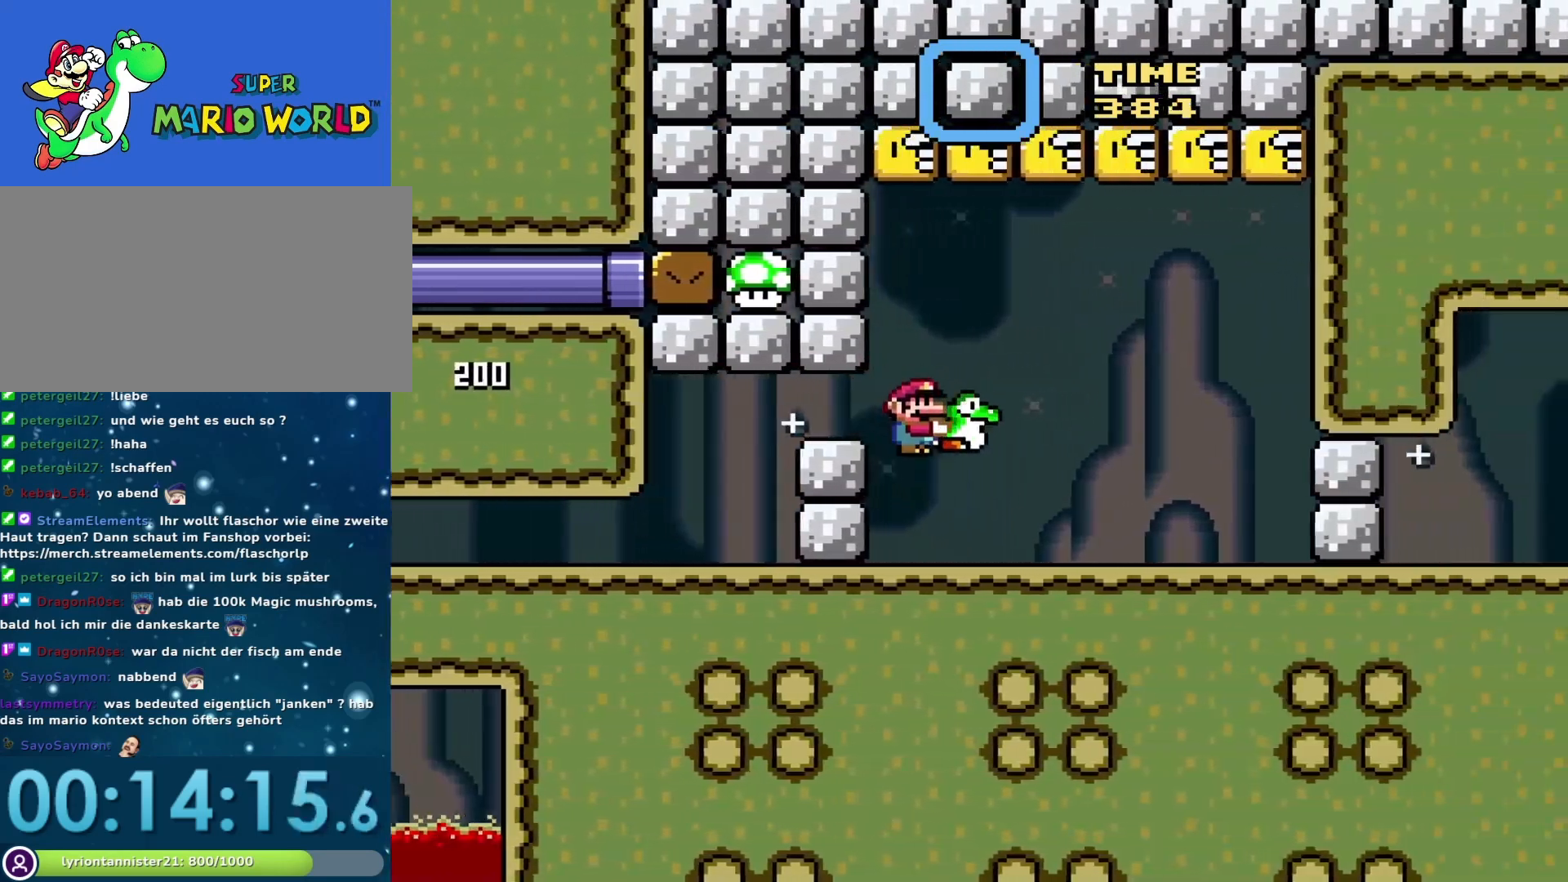
{"buttons": ["Y"], "events": [[300, "DPAD_RIGHT", "up"], [367, "DPAD_LEFT", "down"], [500, "DPAD_LEFT", "up"]]}
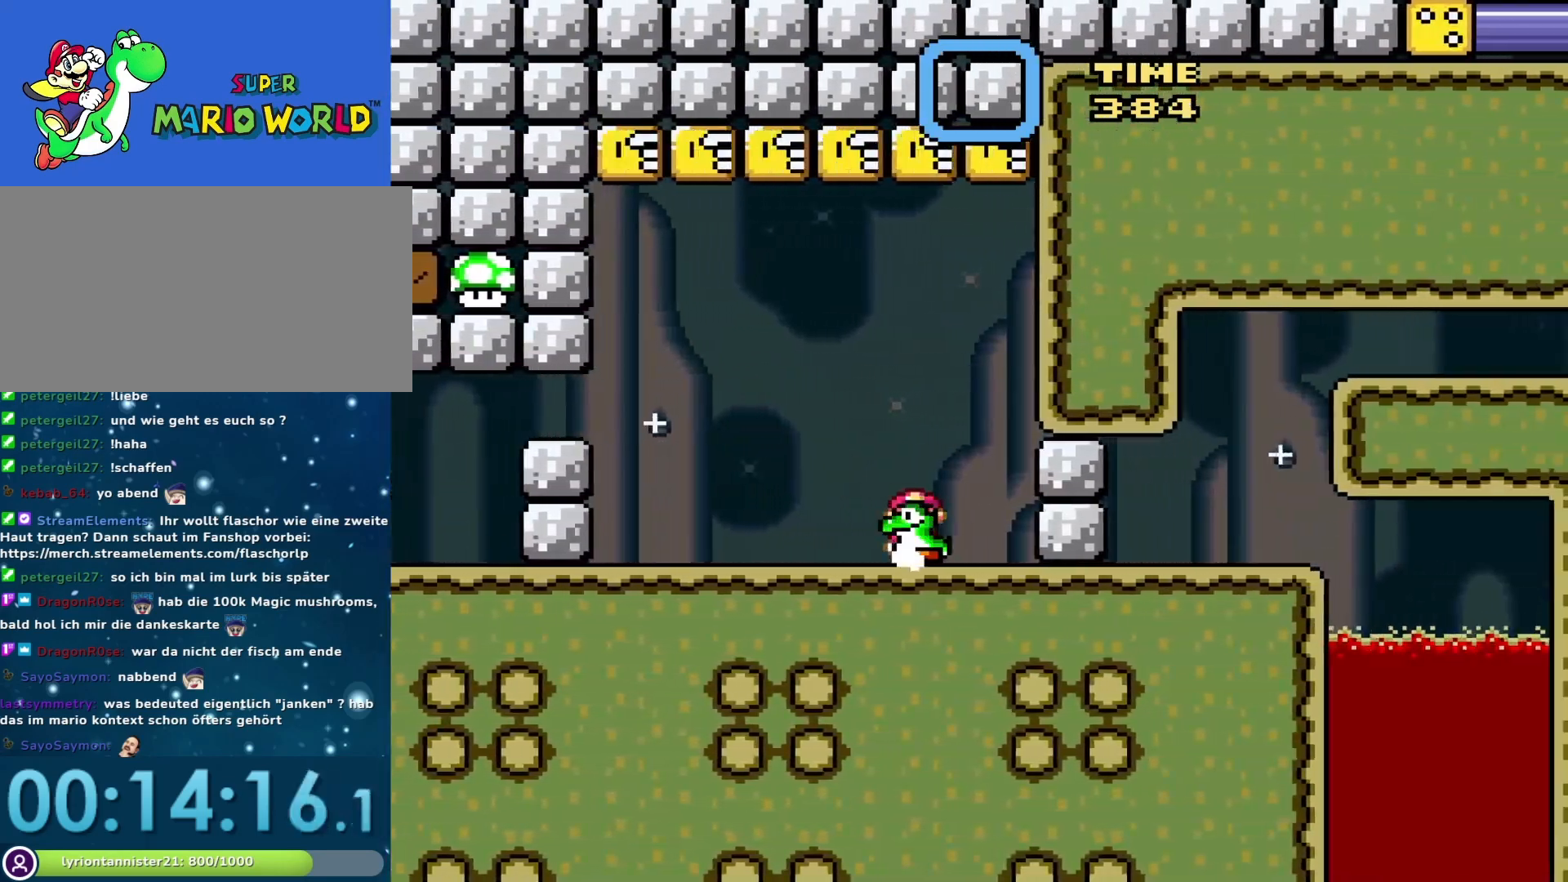
{"buttons": ["Y"], "events": [[150, "Y", "up"], [183, "DPAD_UP", "down"], [267, "Y", "down"], [367, "DPAD_UP", "up"]]}
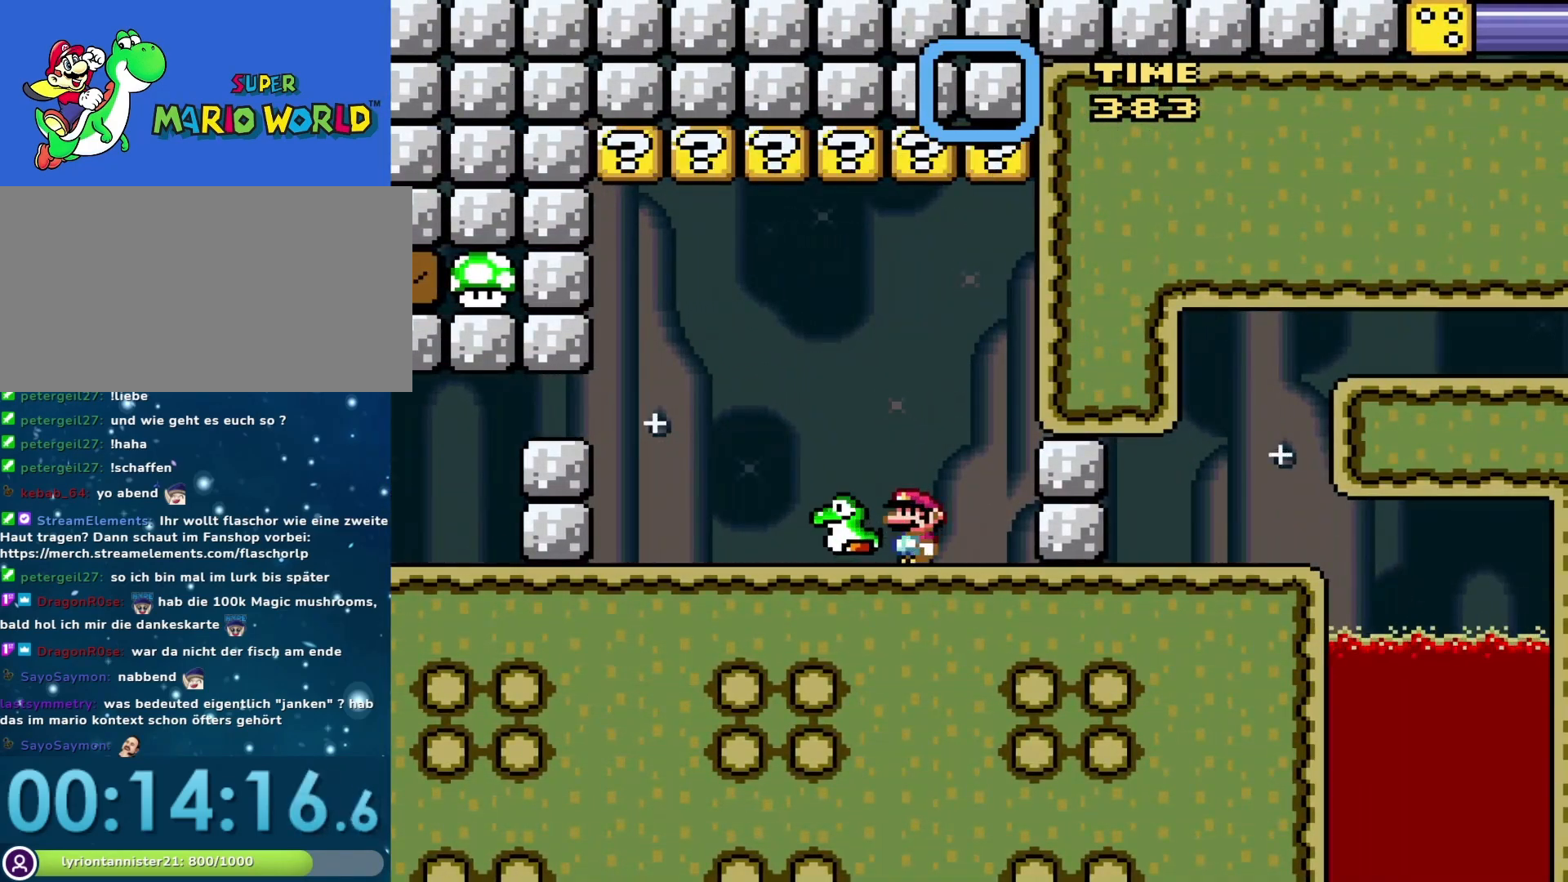
{"buttons": ["Y", "DPAD_RIGHT"], "events": [[267, "DPAD_LEFT", "down"], [367, "DPAD_LEFT", "up"], [500, "DPAD_RIGHT", "down"]]}
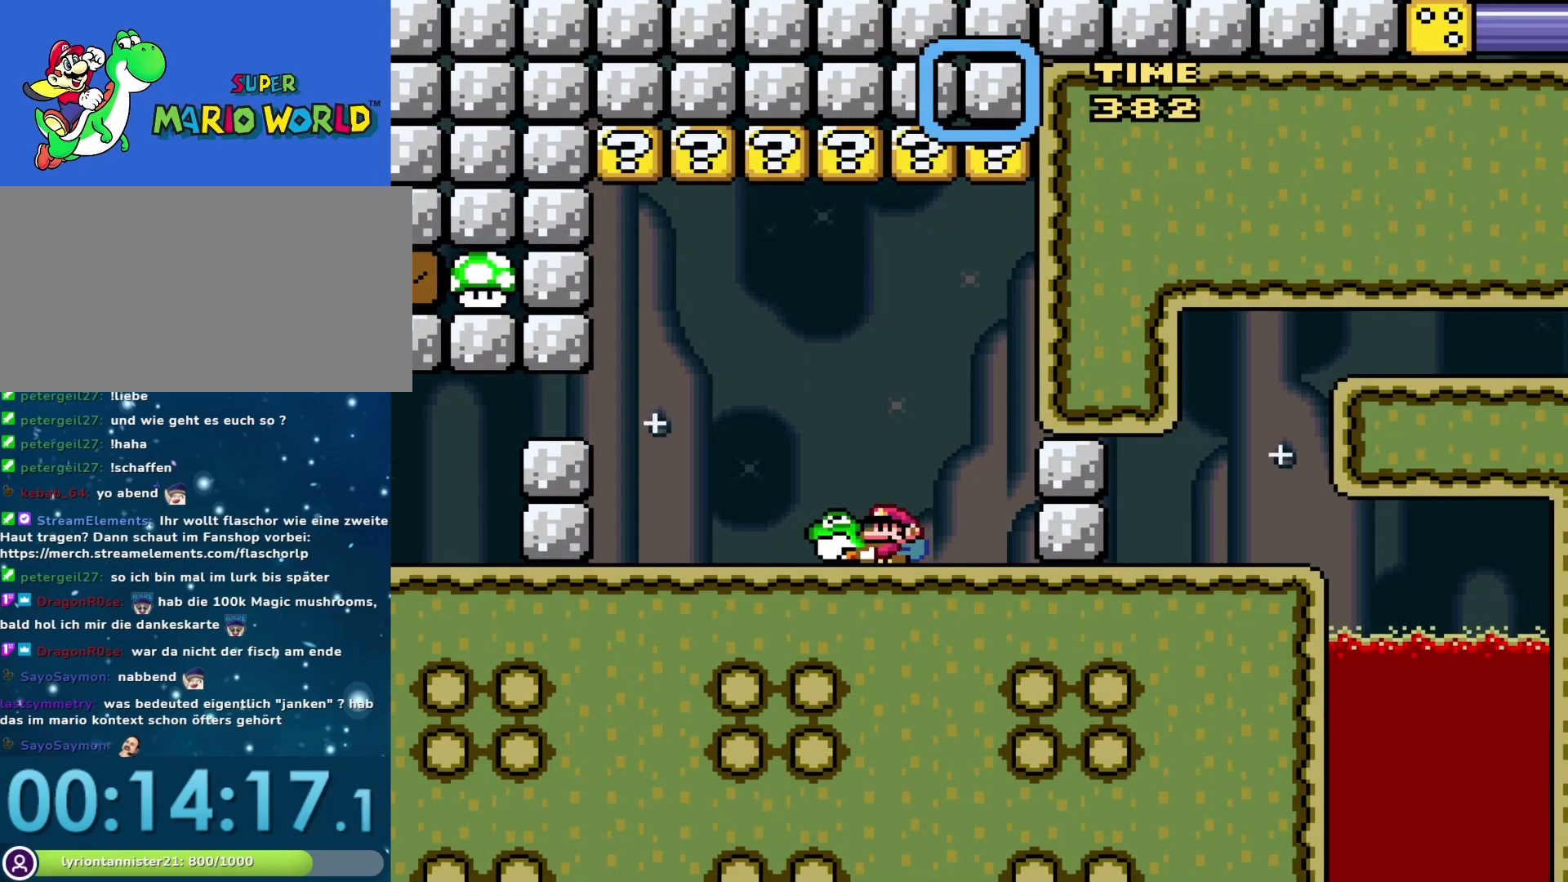
{"buttons": ["Y"], "events": [[167, "DPAD_RIGHT", "up"], [283, "DPAD_LEFT", "down"], [383, "DPAD_LEFT", "up"]]}
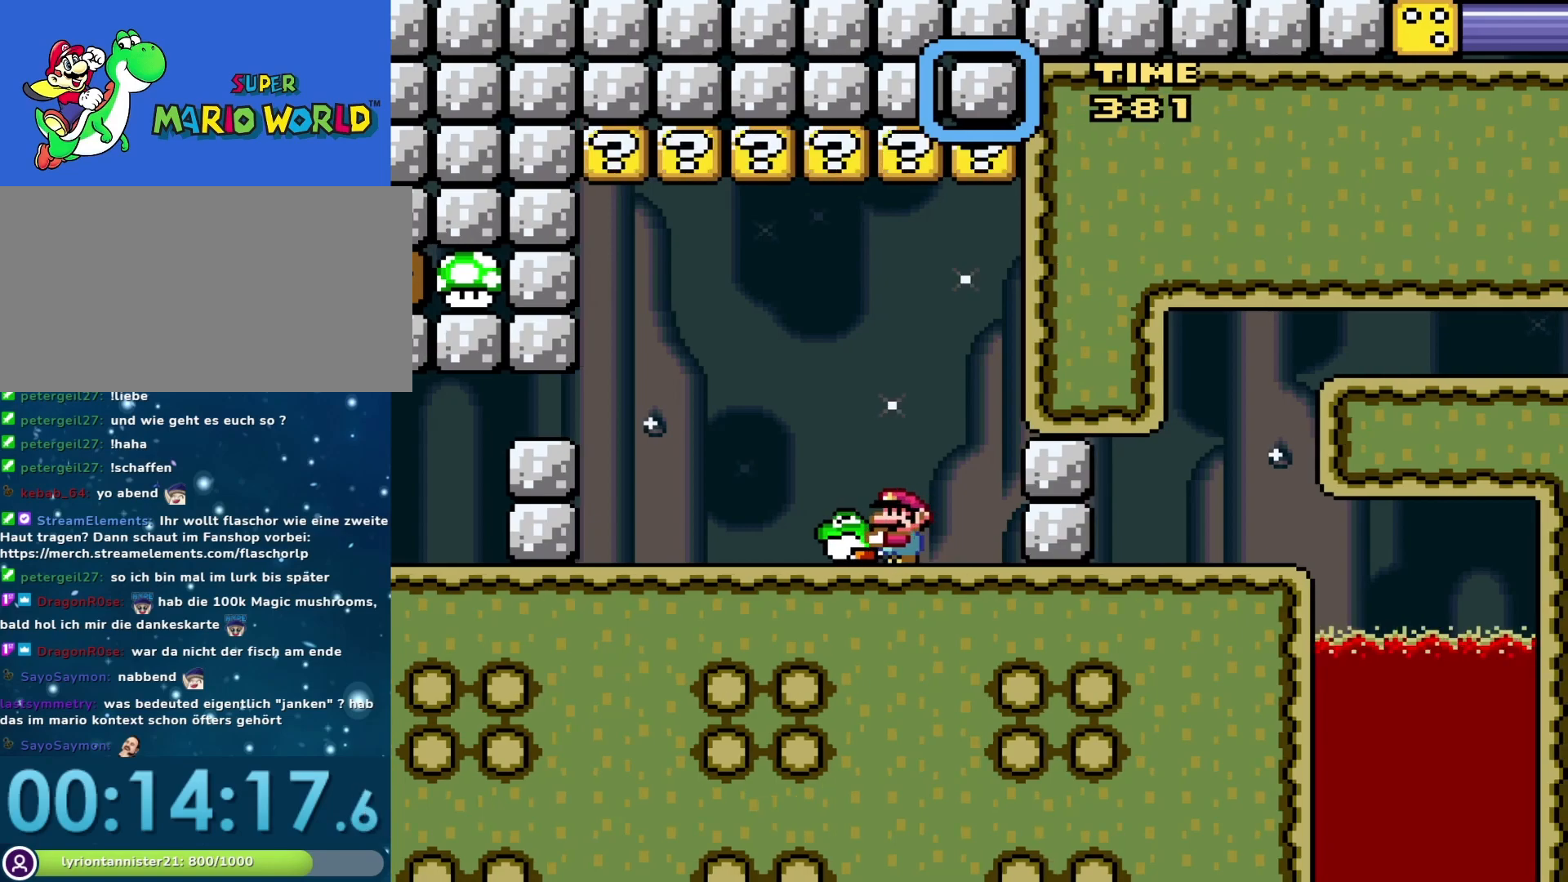
{"buttons": ["Y"], "events": [[50, "DPAD_UP", "down"], [183, "Y", "up"], [283, "DPAD_UP", "up"], [283, "Y", "down"]]}
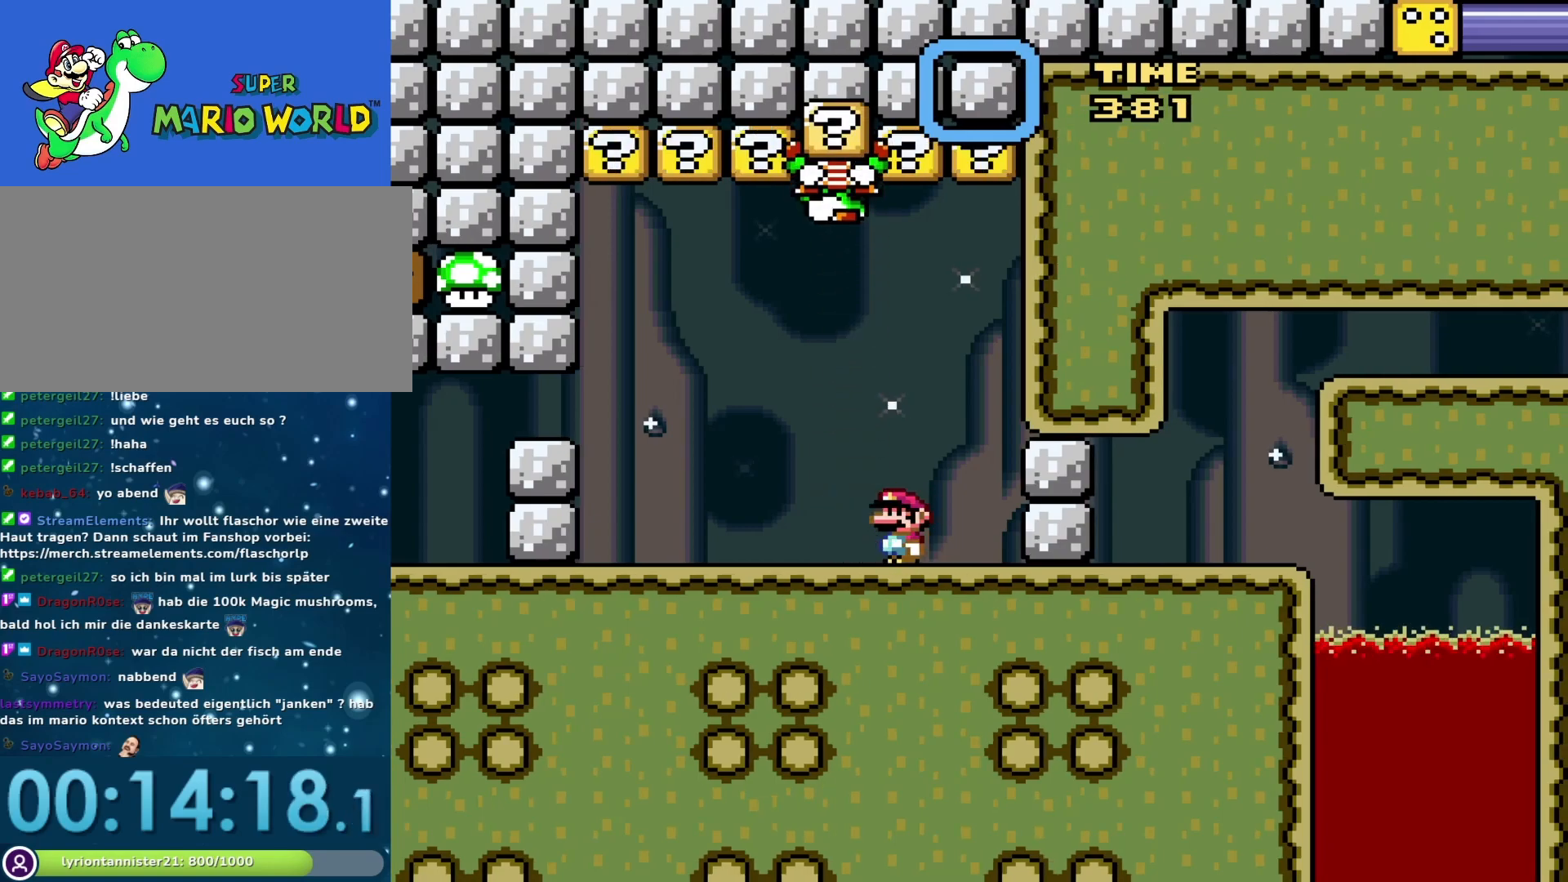
{"buttons": ["Y", "DPAD_LEFT"], "events": [[33, "DPAD_RIGHT", "down"], [233, "DPAD_RIGHT", "up"], [417, "DPAD_LEFT", "down"]]}
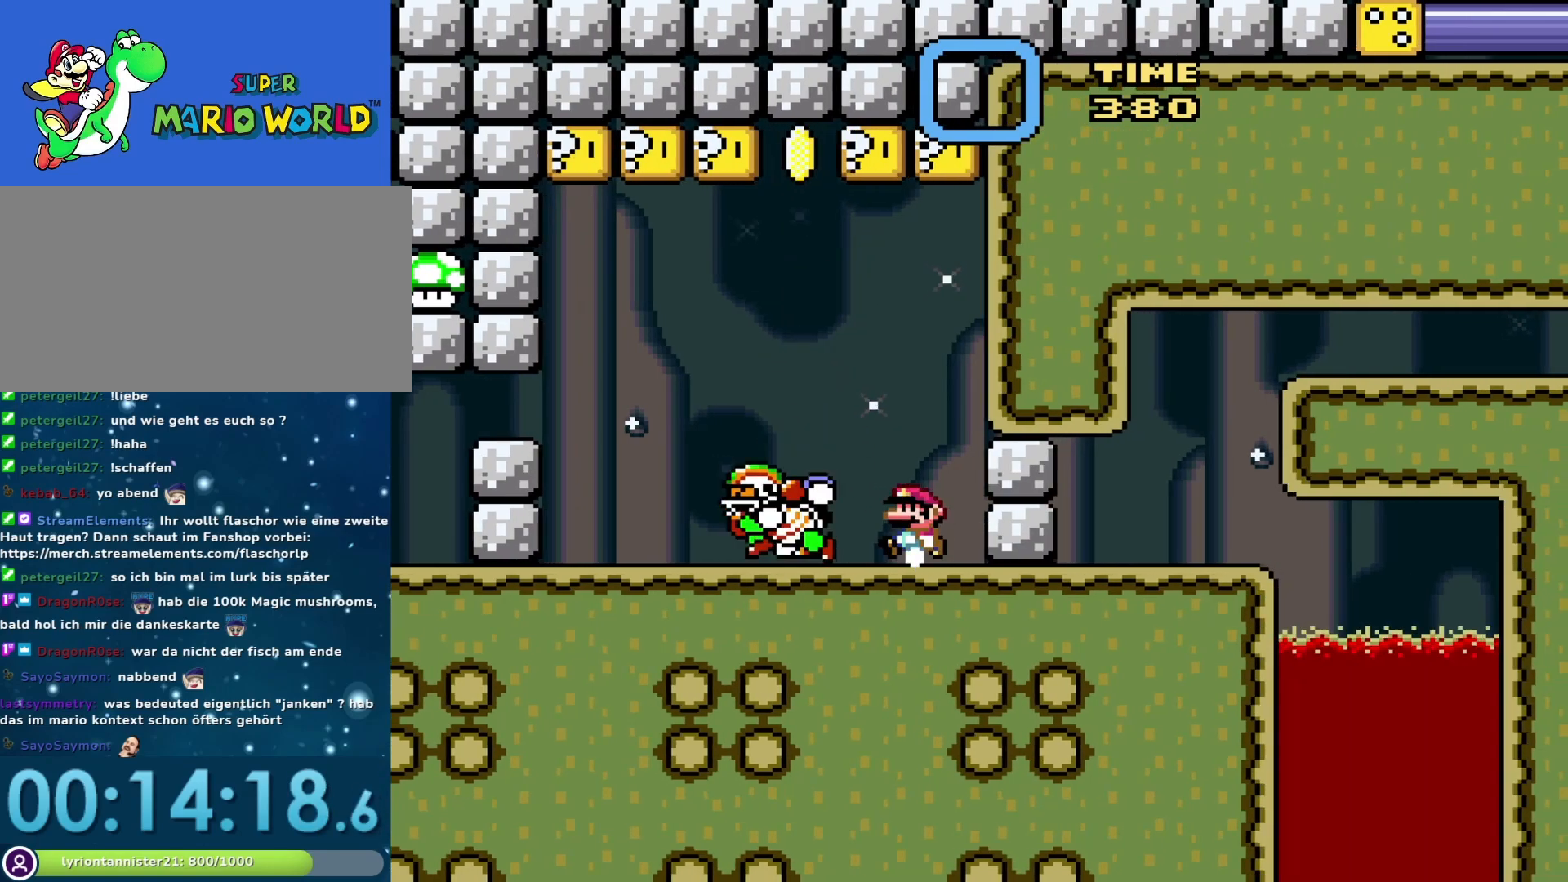
{"buttons": ["Y", "DPAD_LEFT"], "events": [[33, "DPAD_LEFT", "up"], [317, "DPAD_LEFT", "down"]]}
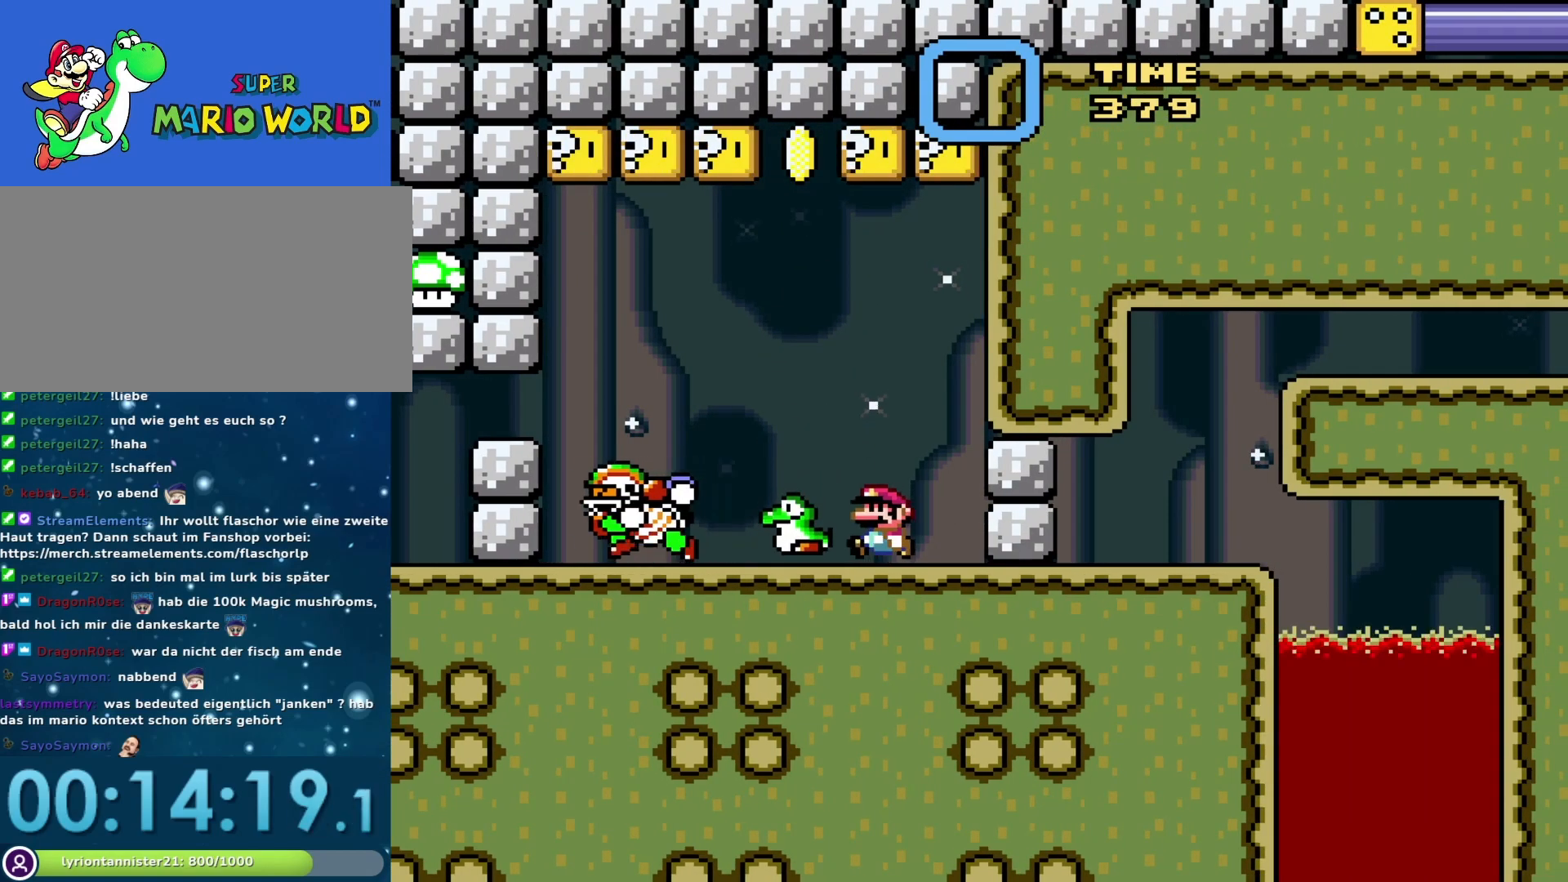
{"buttons": ["Y"], "events": [[33, "DPAD_LEFT", "up"], [100, "DPAD_RIGHT", "down"], [250, "DPAD_RIGHT", "up"]]}
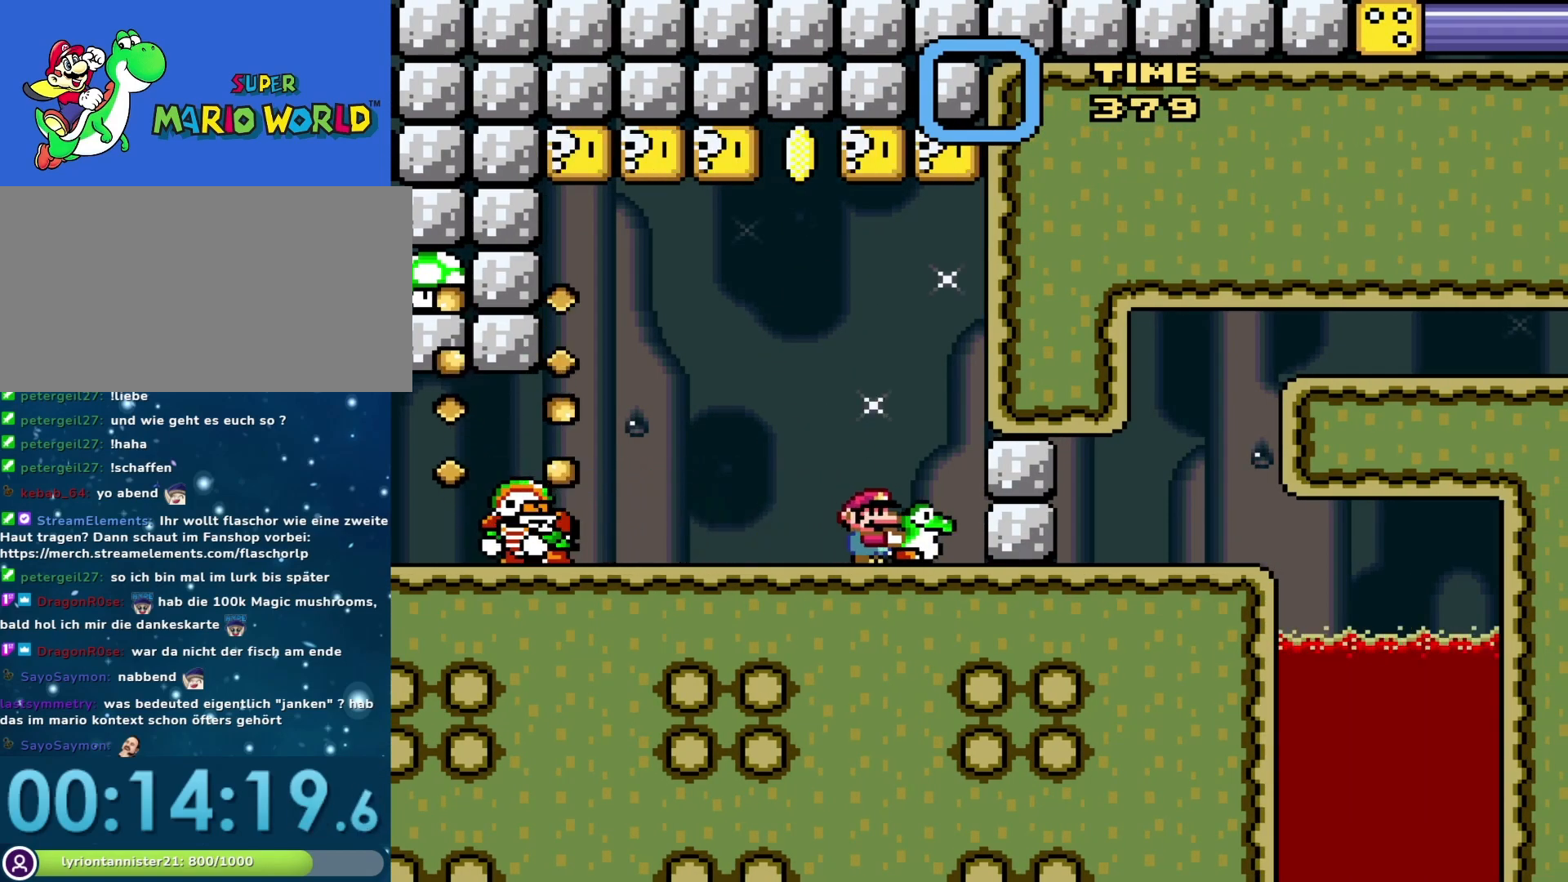
{"buttons": ["Y"], "events": [[17, "DPAD_RIGHT", "down"], [100, "DPAD_RIGHT", "up"]]}
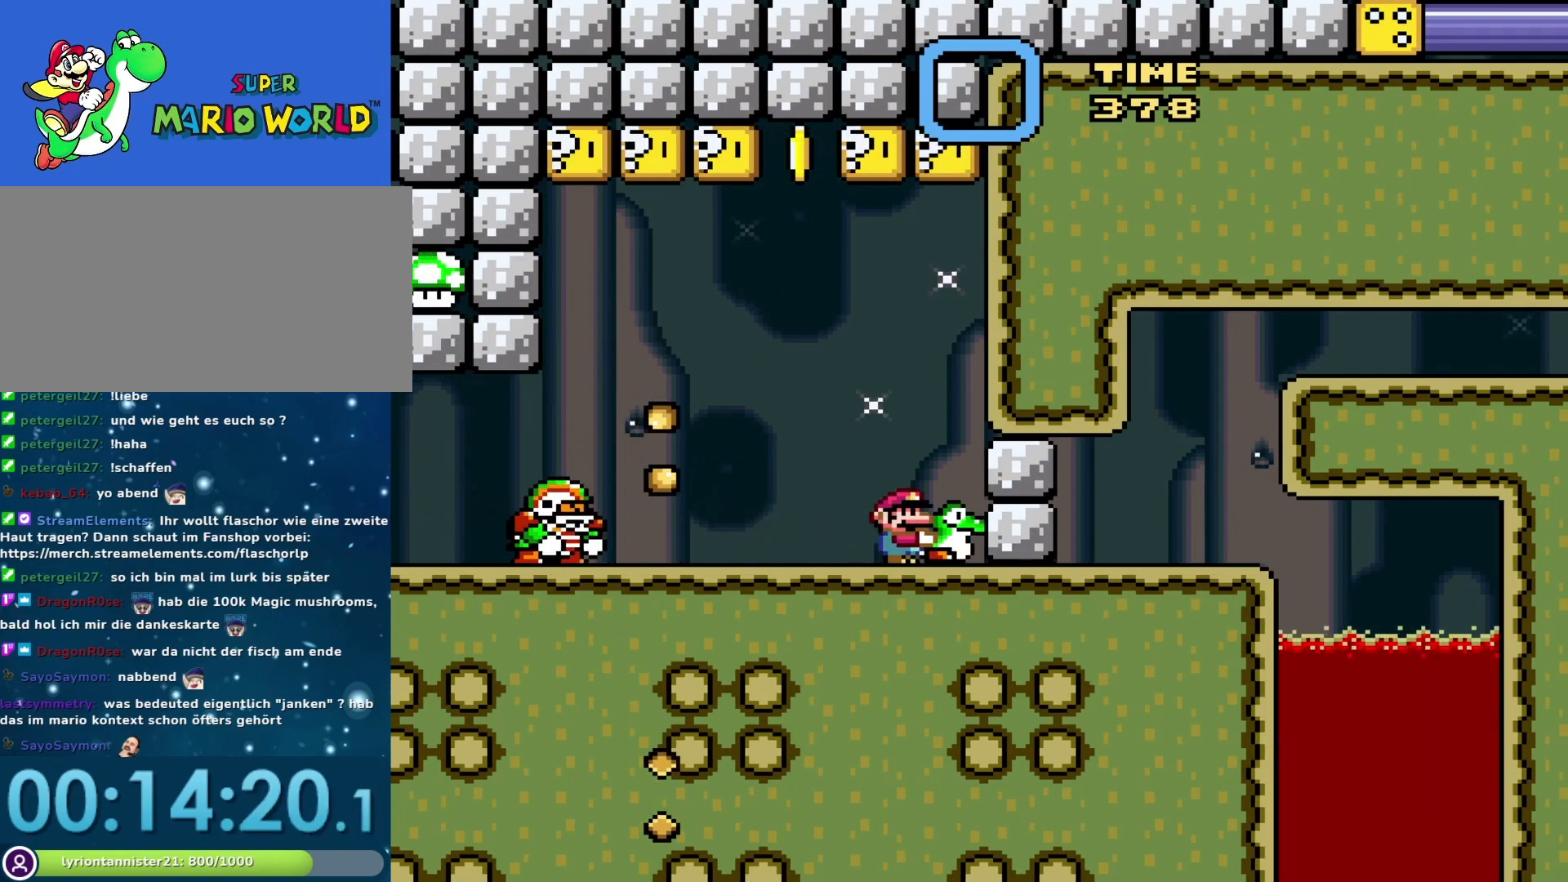
{"buttons": ["B", "Y", "DPAD_LEFT"], "events": [[350, "B", "down"], [500, "DPAD_LEFT", "down"]]}
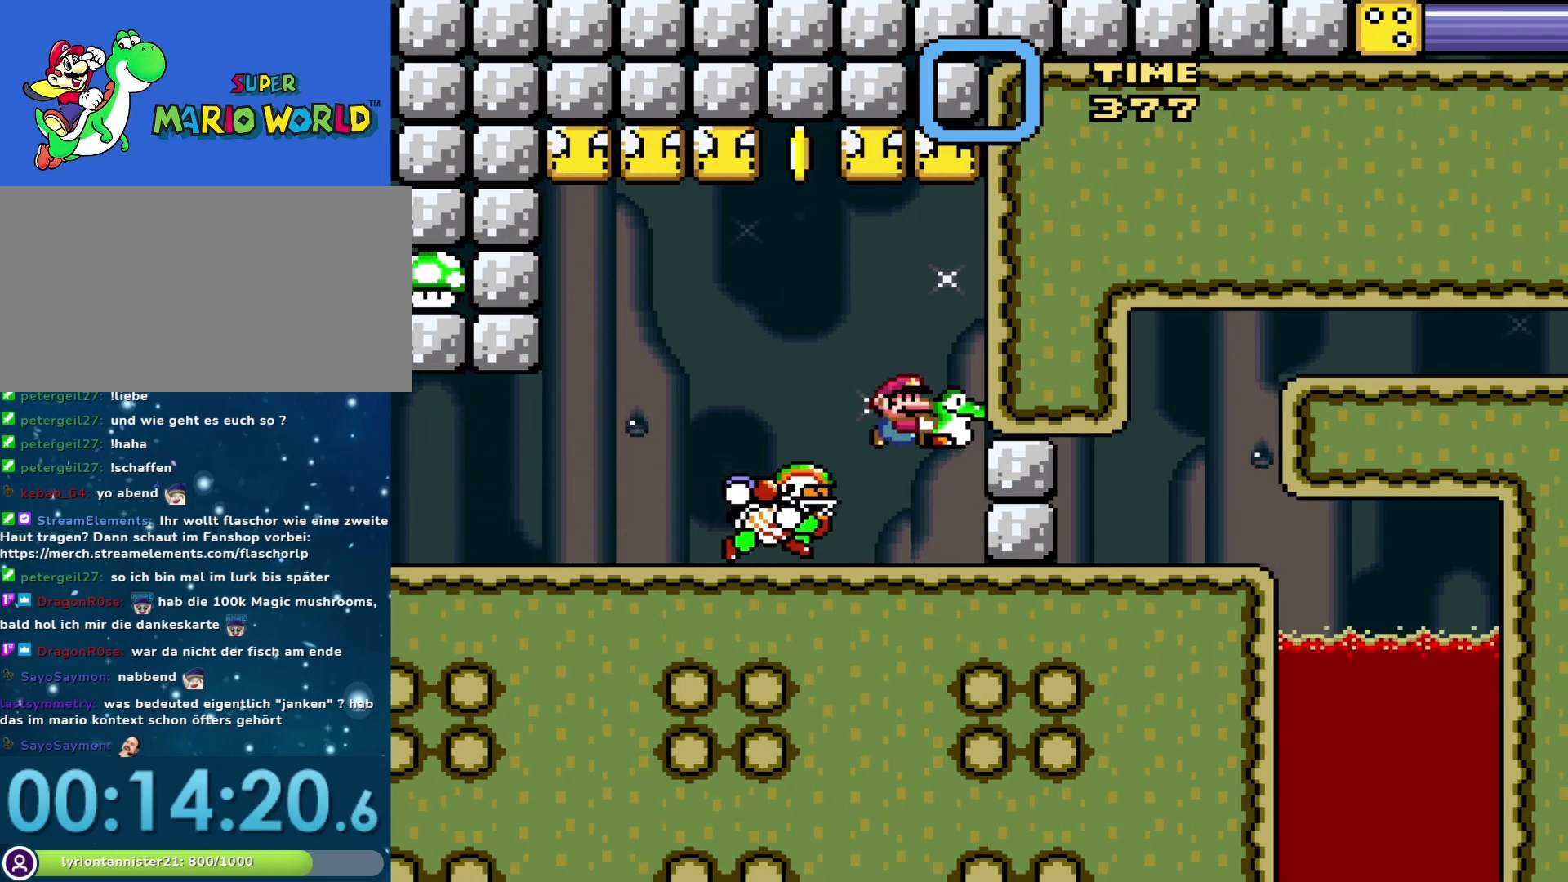
{"buttons": ["Y", "DPAD_RIGHT"], "events": [[133, "B", "up"], [450, "DPAD_LEFT", "up"], [500, "DPAD_RIGHT", "down"]]}
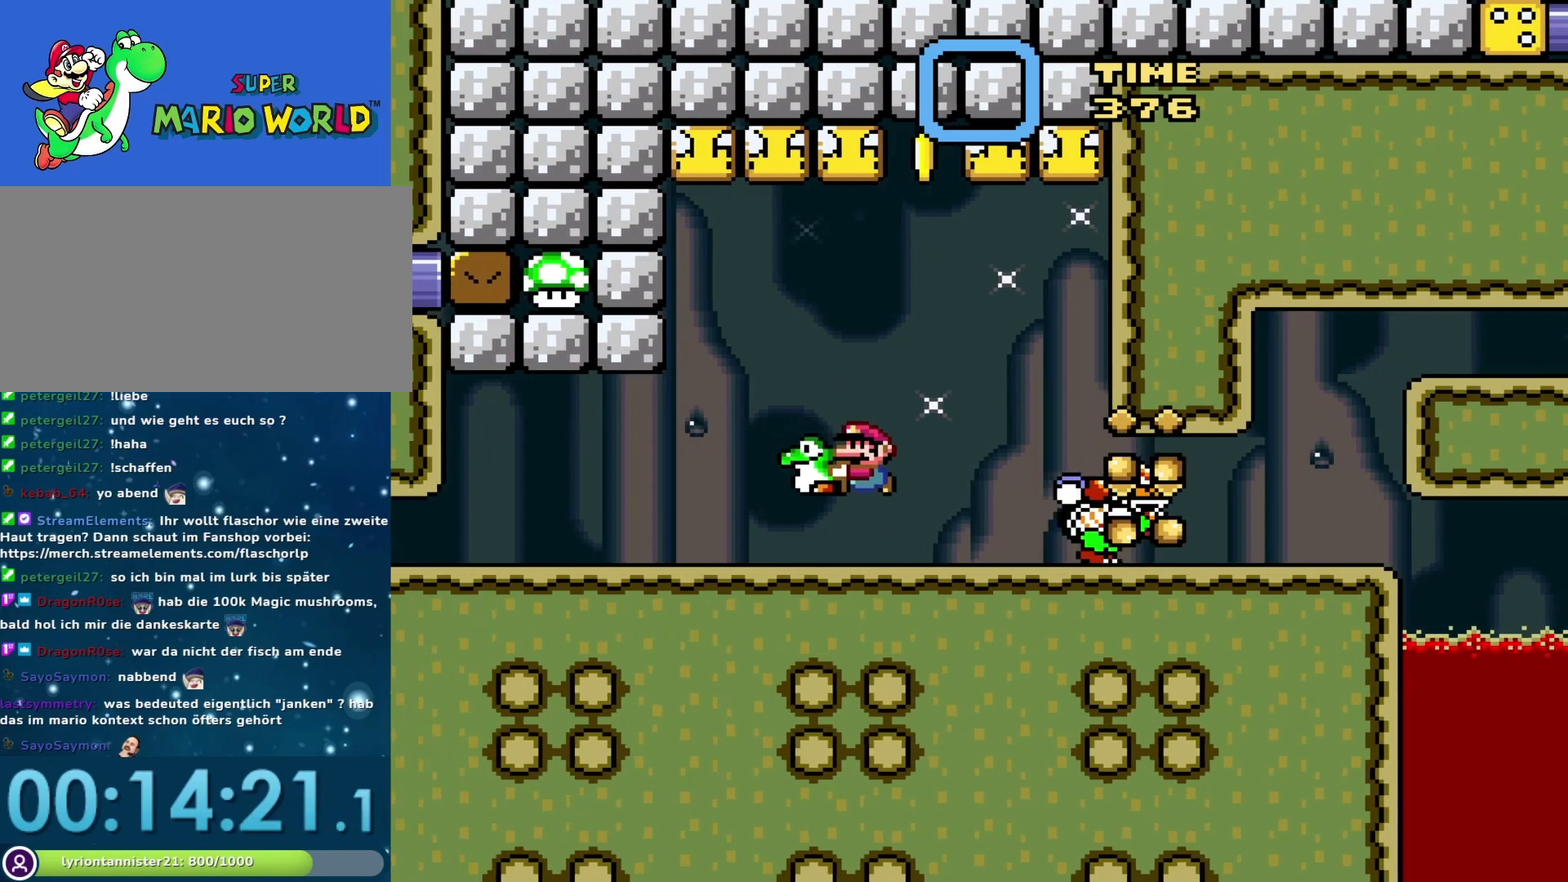
{"buttons": ["Y"], "events": [[100, "DPAD_RIGHT", "up"]]}
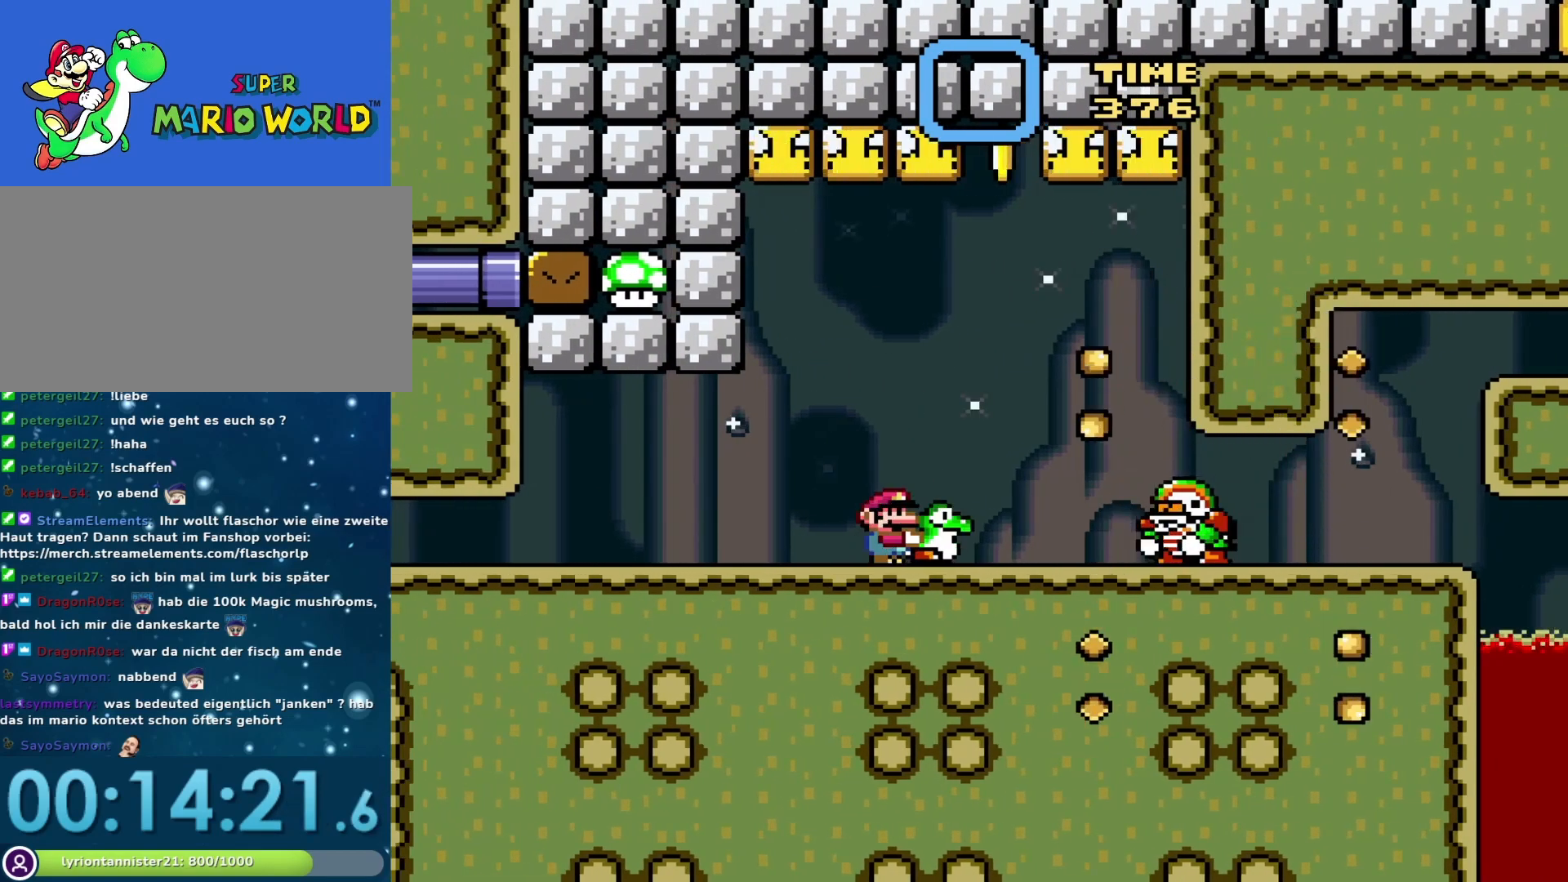
{"buttons": ["Y", "DPAD_RIGHT"], "events": [[100, "B", "down"], [100, "DPAD_RIGHT", "down"], [283, "B", "up"]]}
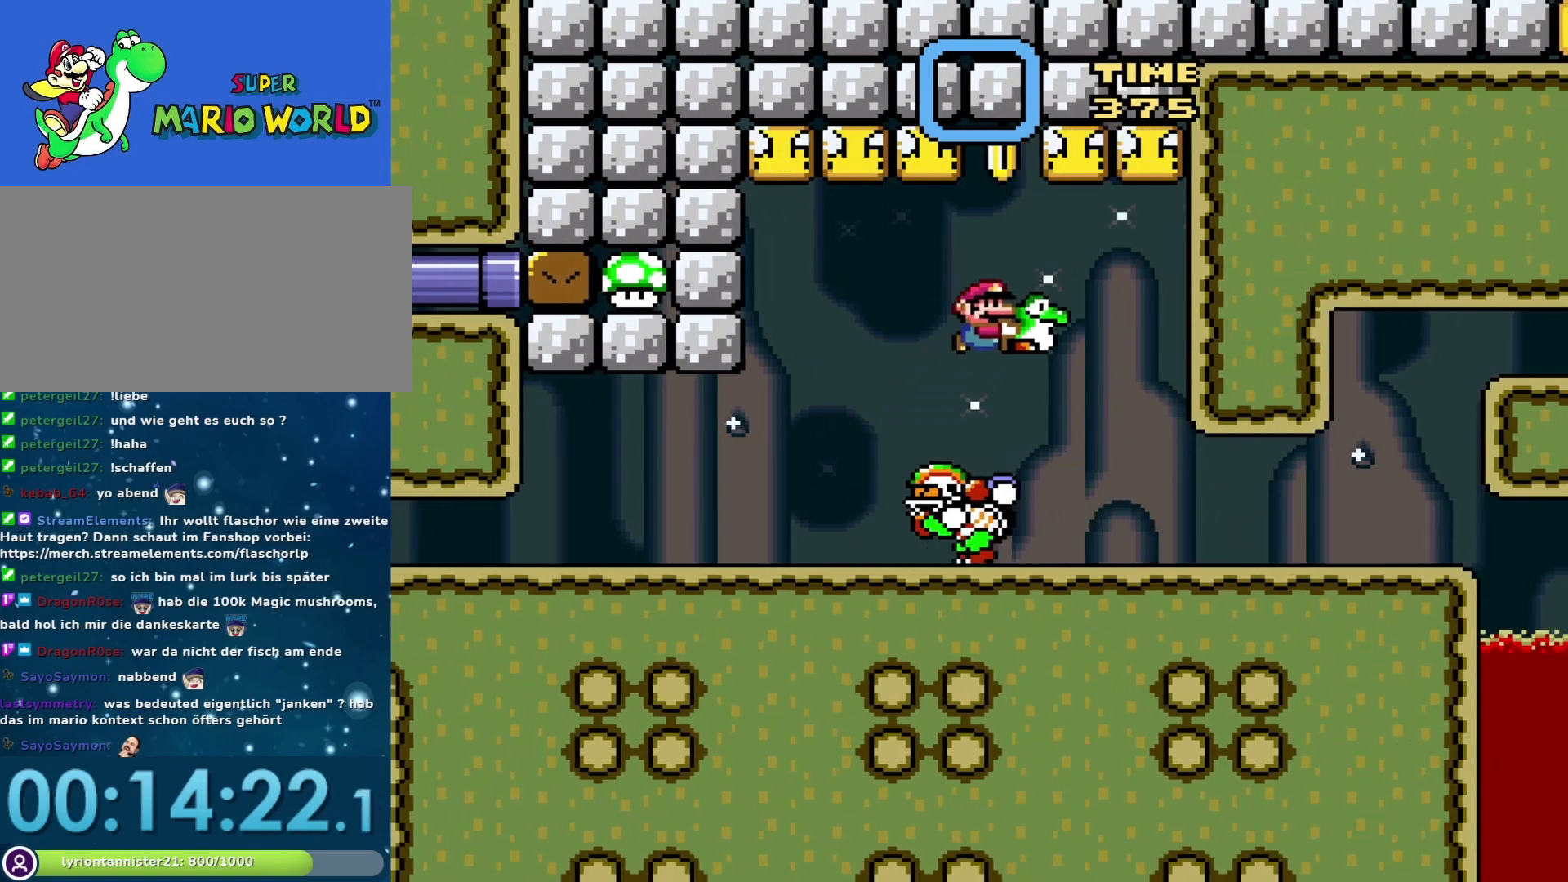
{"buttons": ["Y", "DPAD_RIGHT"], "events": []}
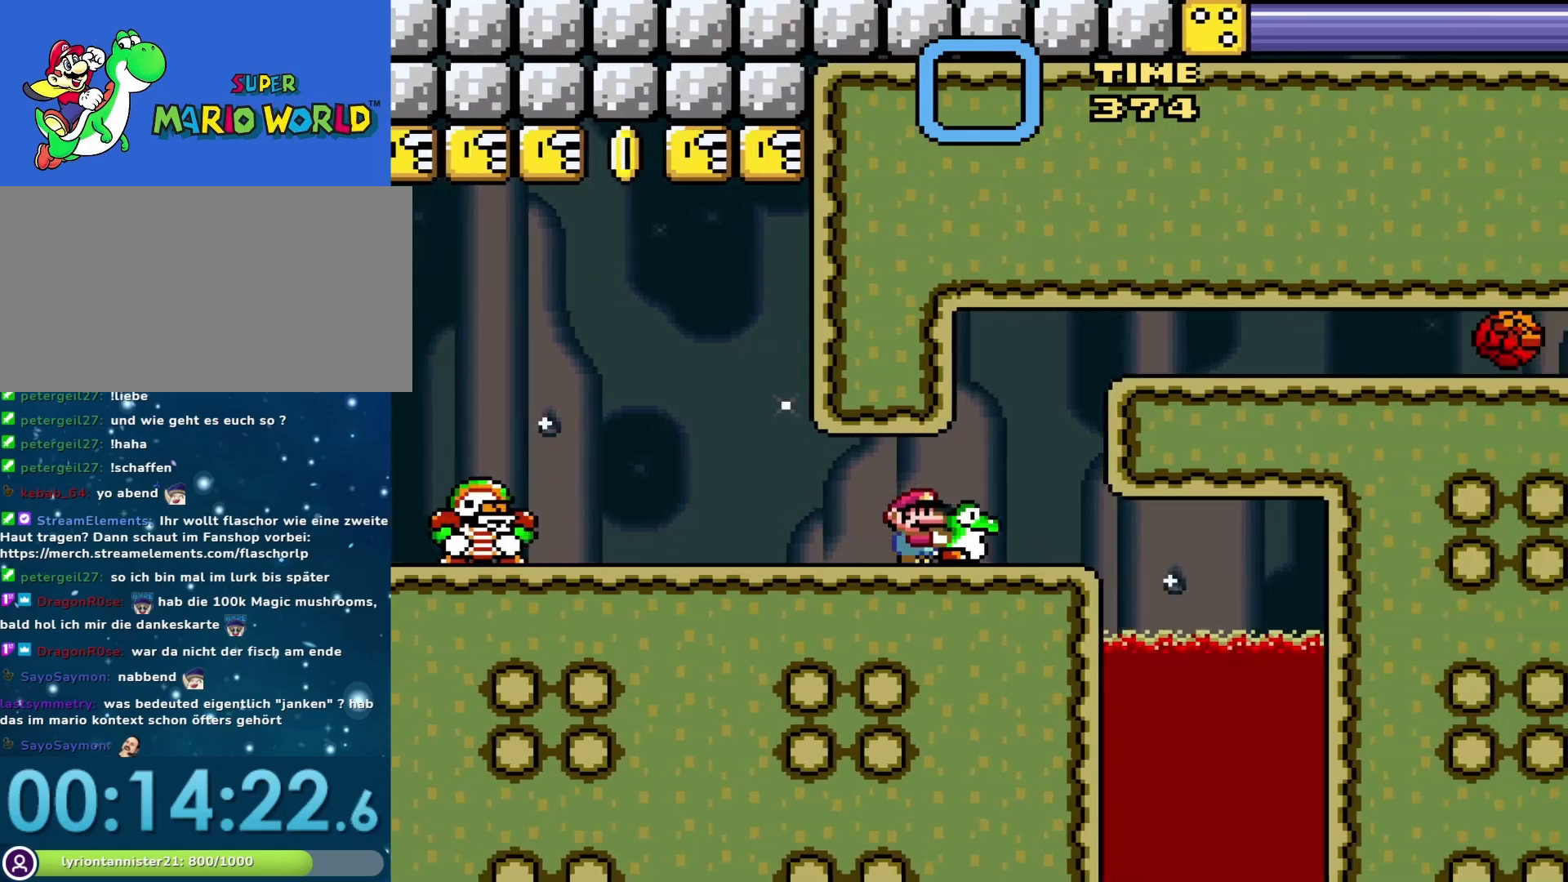
{"buttons": ["Y", "DPAD_RIGHT"], "events": [[33, "B", "down"], [383, "B", "up"]]}
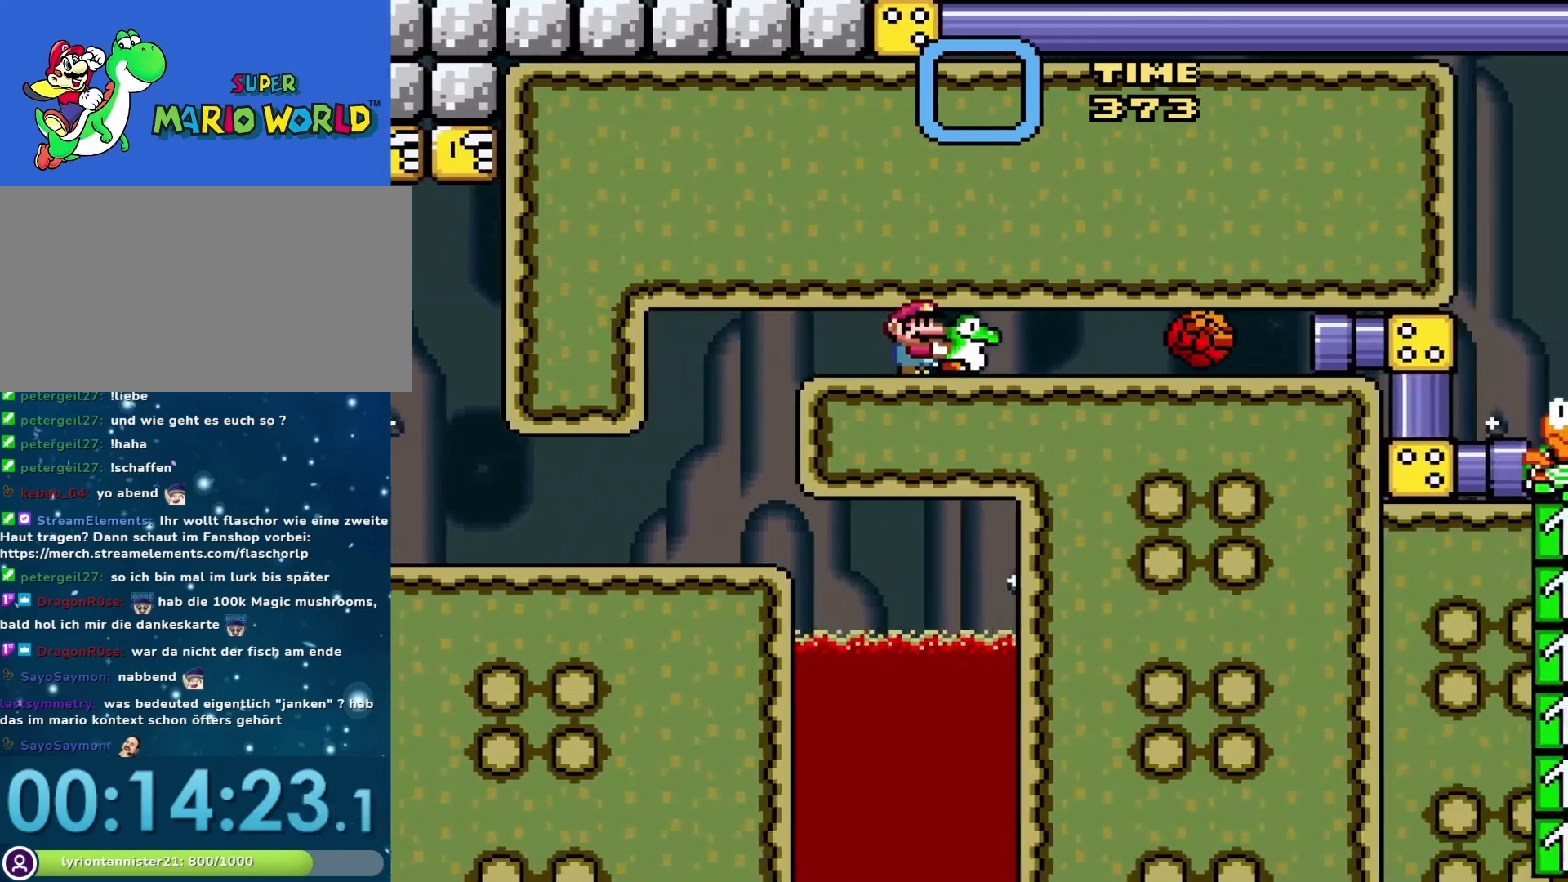
{"buttons": ["Y", "DPAD_LEFT"], "events": [[317, "DPAD_RIGHT", "up"], [383, "DPAD_LEFT", "down"]]}
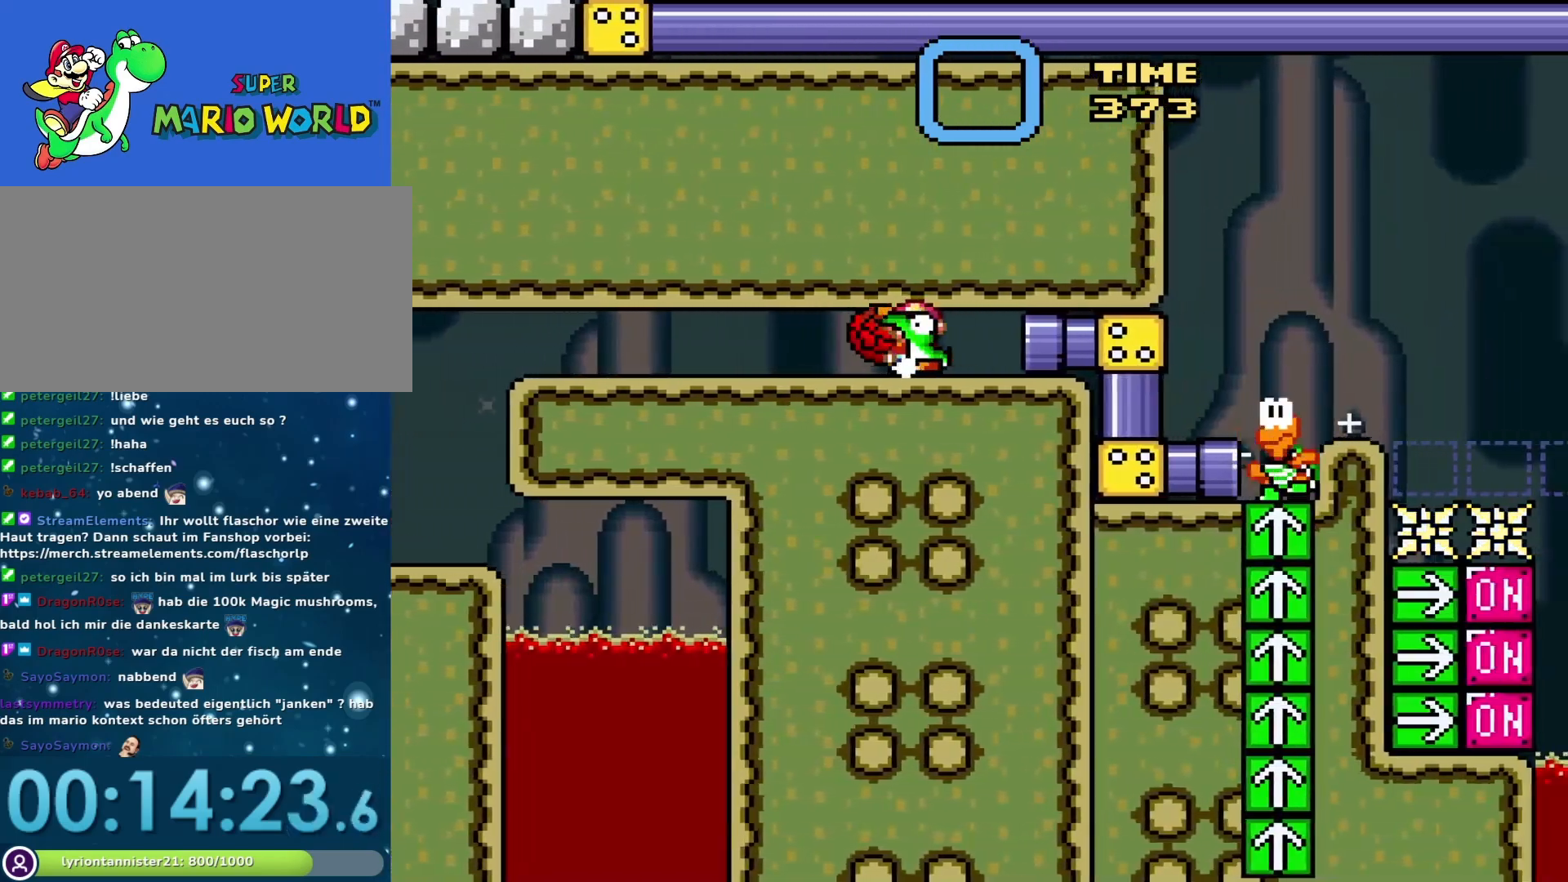
{"buttons": ["Y", "DPAD_RIGHT"], "events": [[33, "DPAD_LEFT", "up"], [133, "Y", "up"], [250, "Y", "down"], [283, "DPAD_RIGHT", "down"]]}
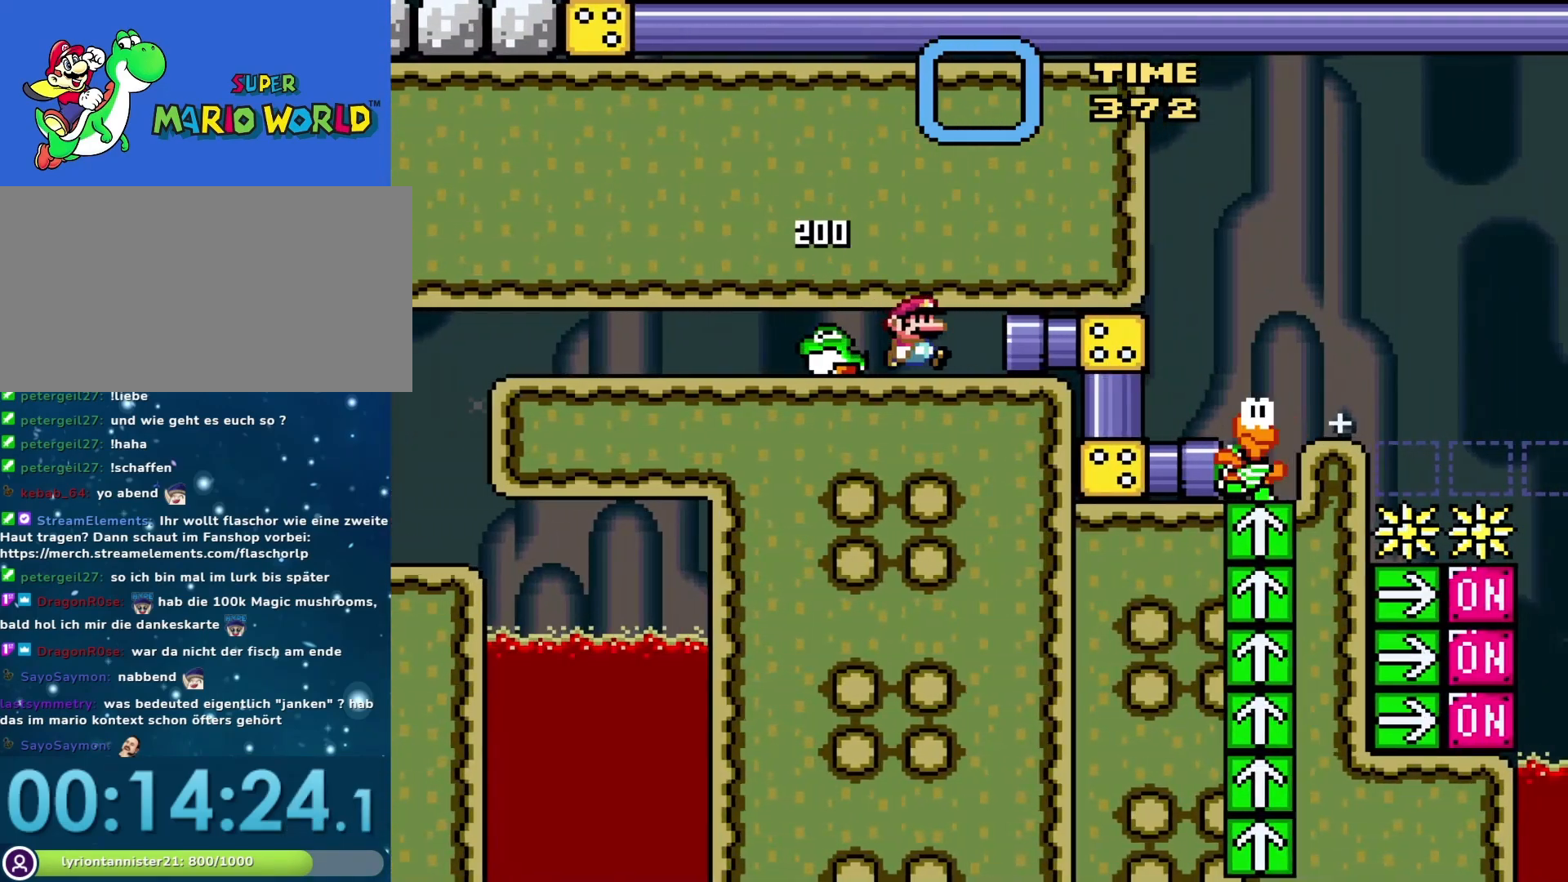
{"buttons": ["Y"], "events": [[317, "DPAD_RIGHT", "up"]]}
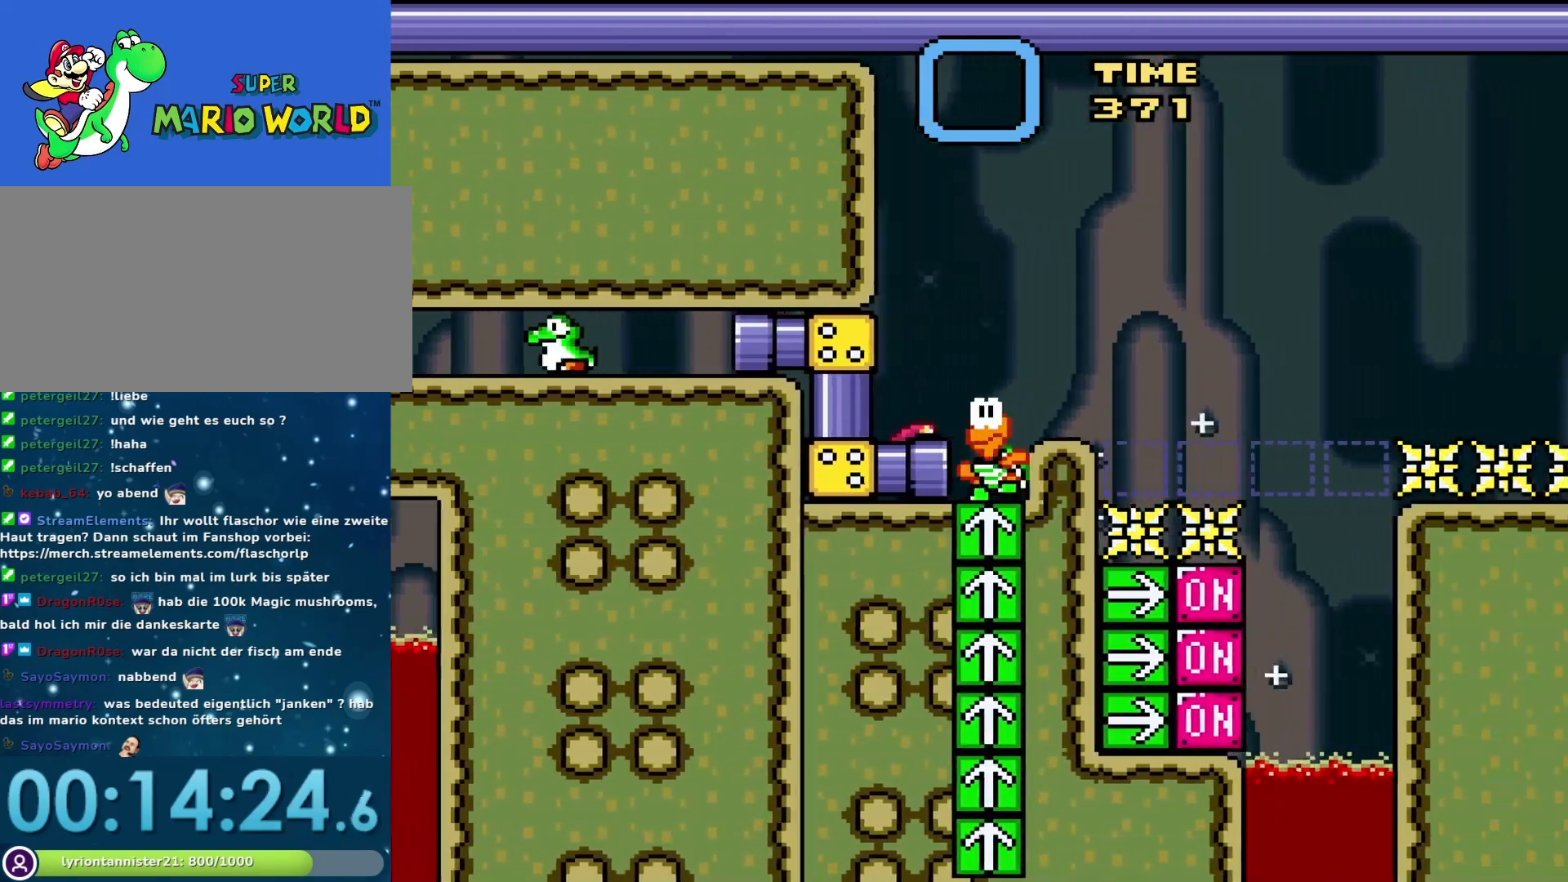
{"buttons": ["B", "Y"], "events": [[500, "B", "down"]]}
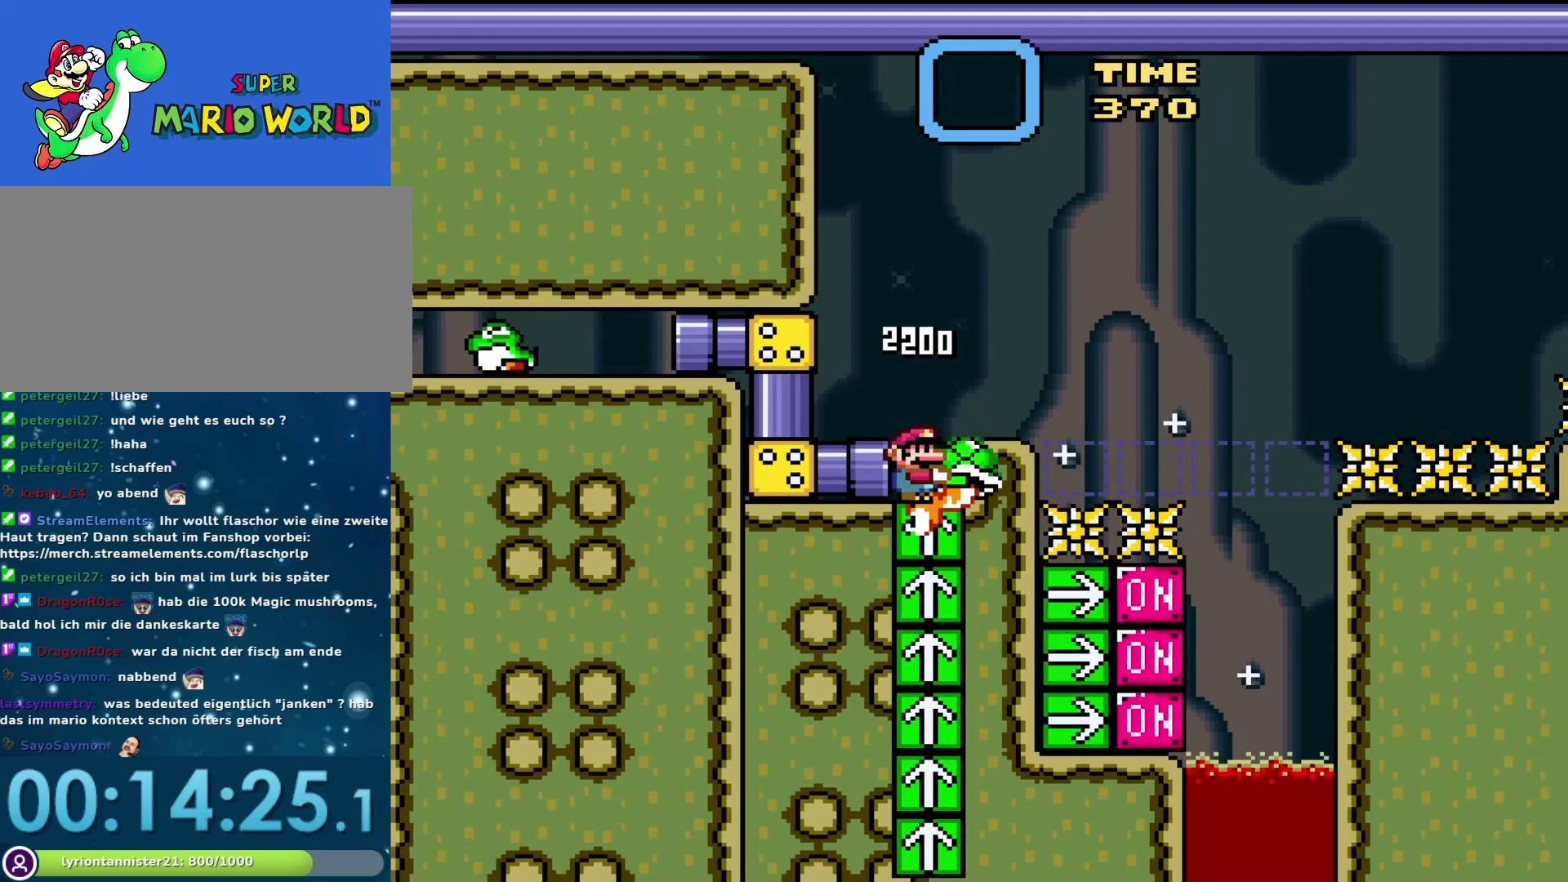
{"buttons": [], "events": [[100, "DPAD_RIGHT", "down"], [133, "B", "up"], [267, "DPAD_RIGHT", "up"], [483, "Y", "up"]]}
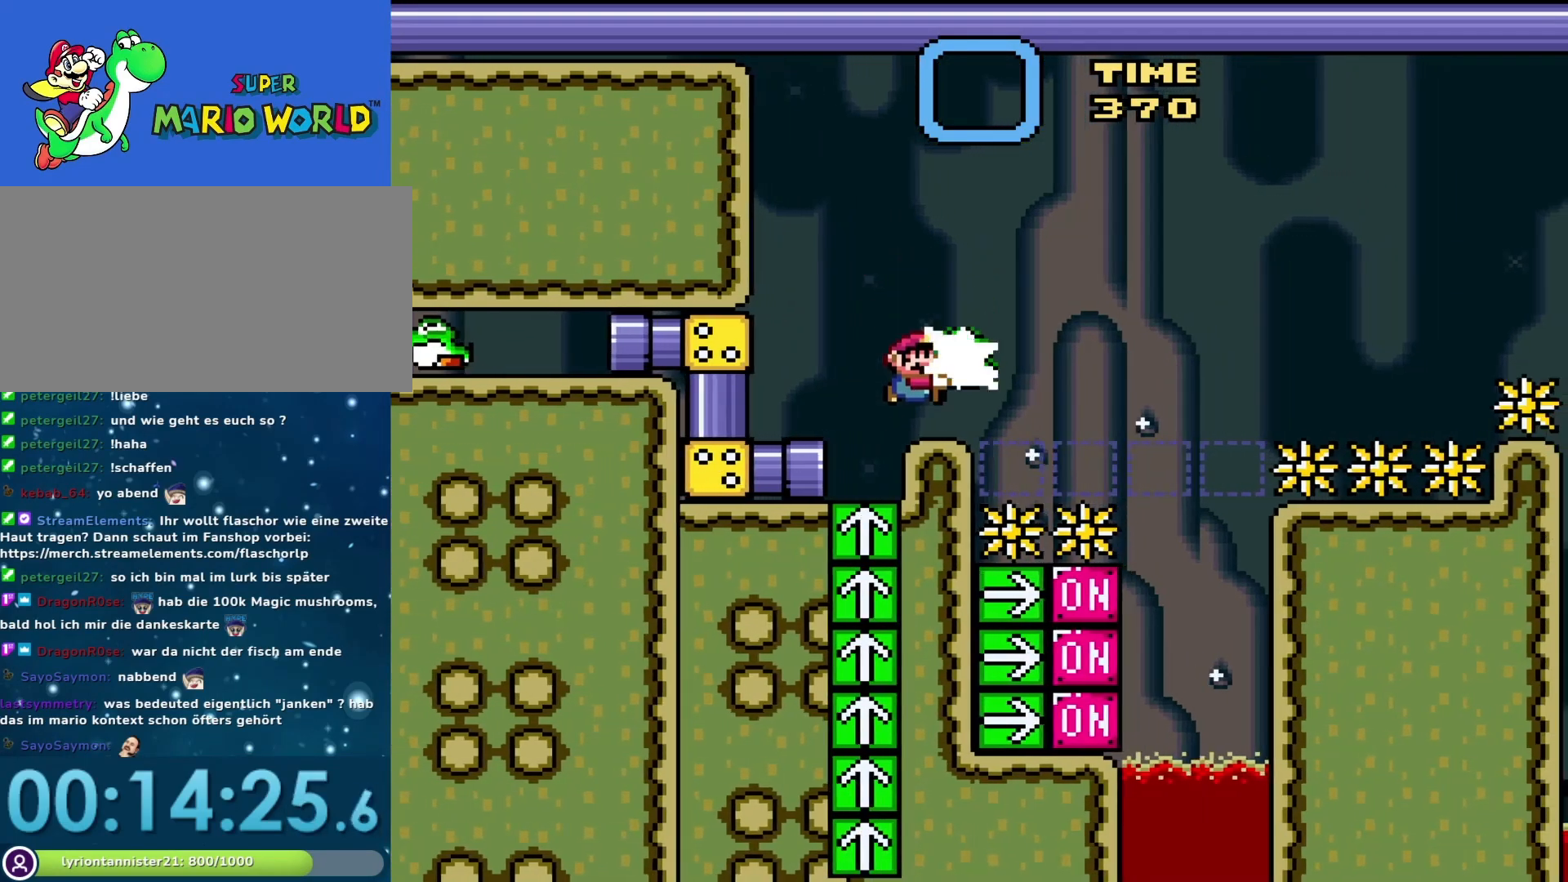
{"buttons": ["Y"], "events": [[67, "DPAD_LEFT", "down"], [67, "Y", "down"], [450, "DPAD_LEFT", "up"]]}
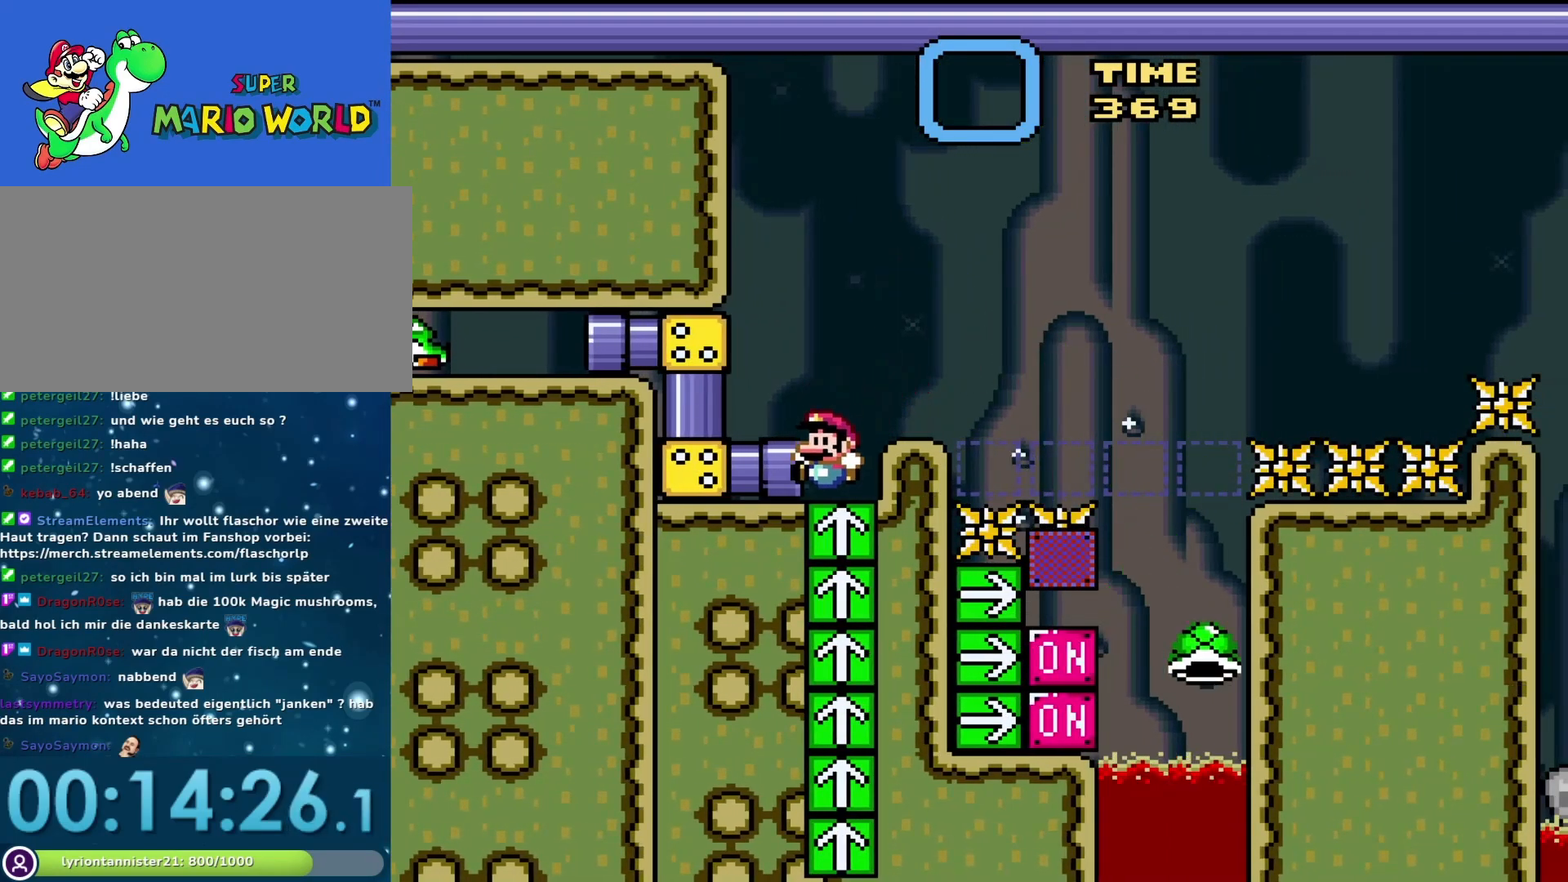
{"buttons": ["Y"], "events": [[67, "DPAD_LEFT", "down"], [283, "DPAD_LEFT", "up"]]}
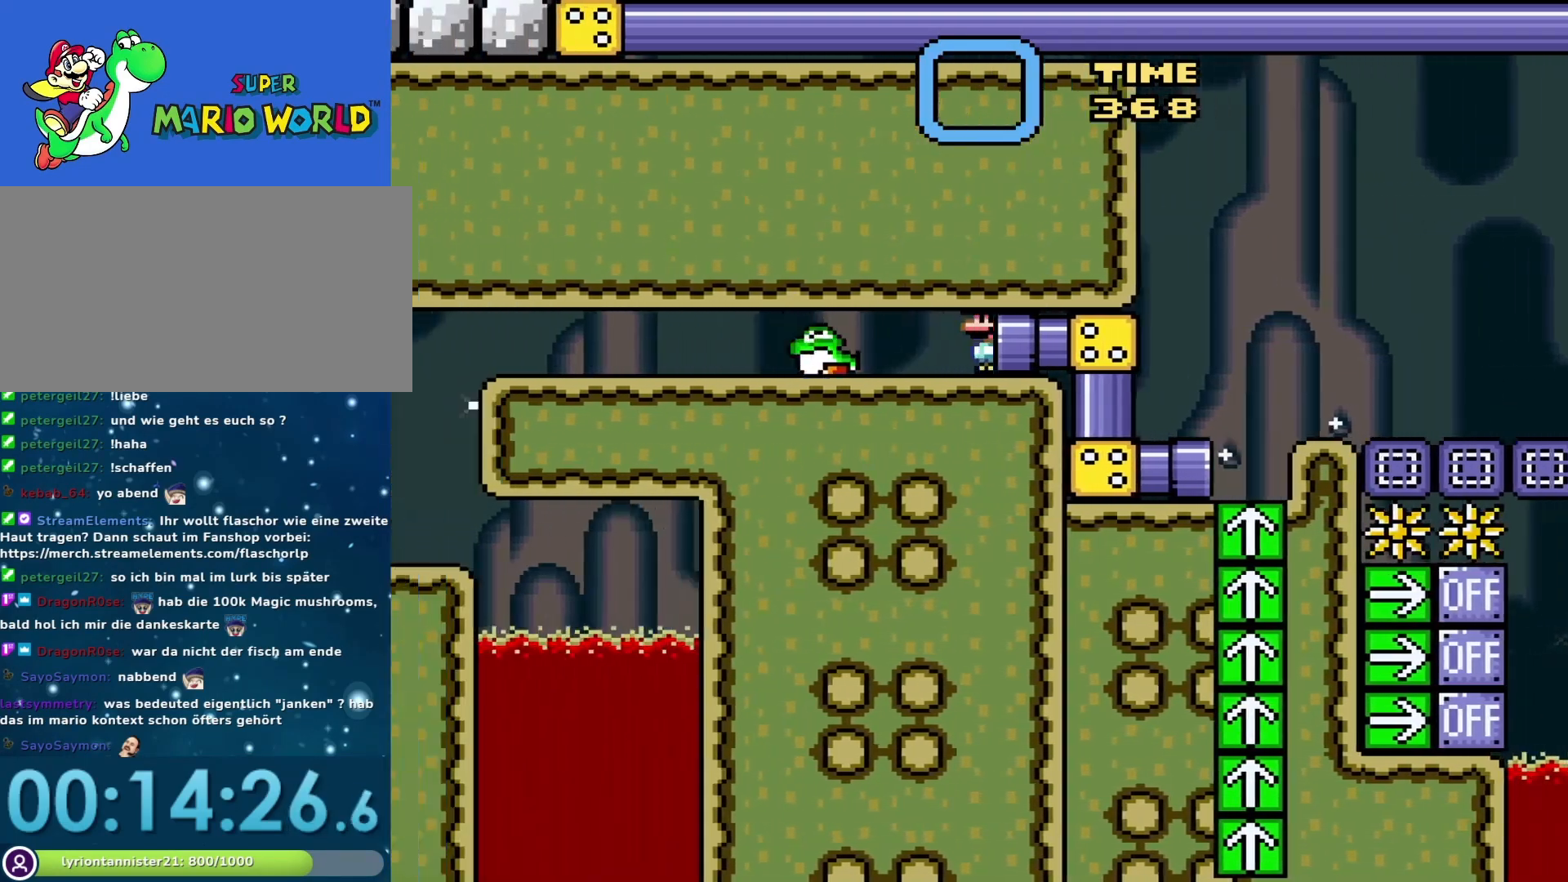
{"buttons": ["Y", "DPAD_RIGHT"], "events": [[100, "DPAD_LEFT", "down"], [383, "DPAD_LEFT", "up"], [483, "DPAD_RIGHT", "down"]]}
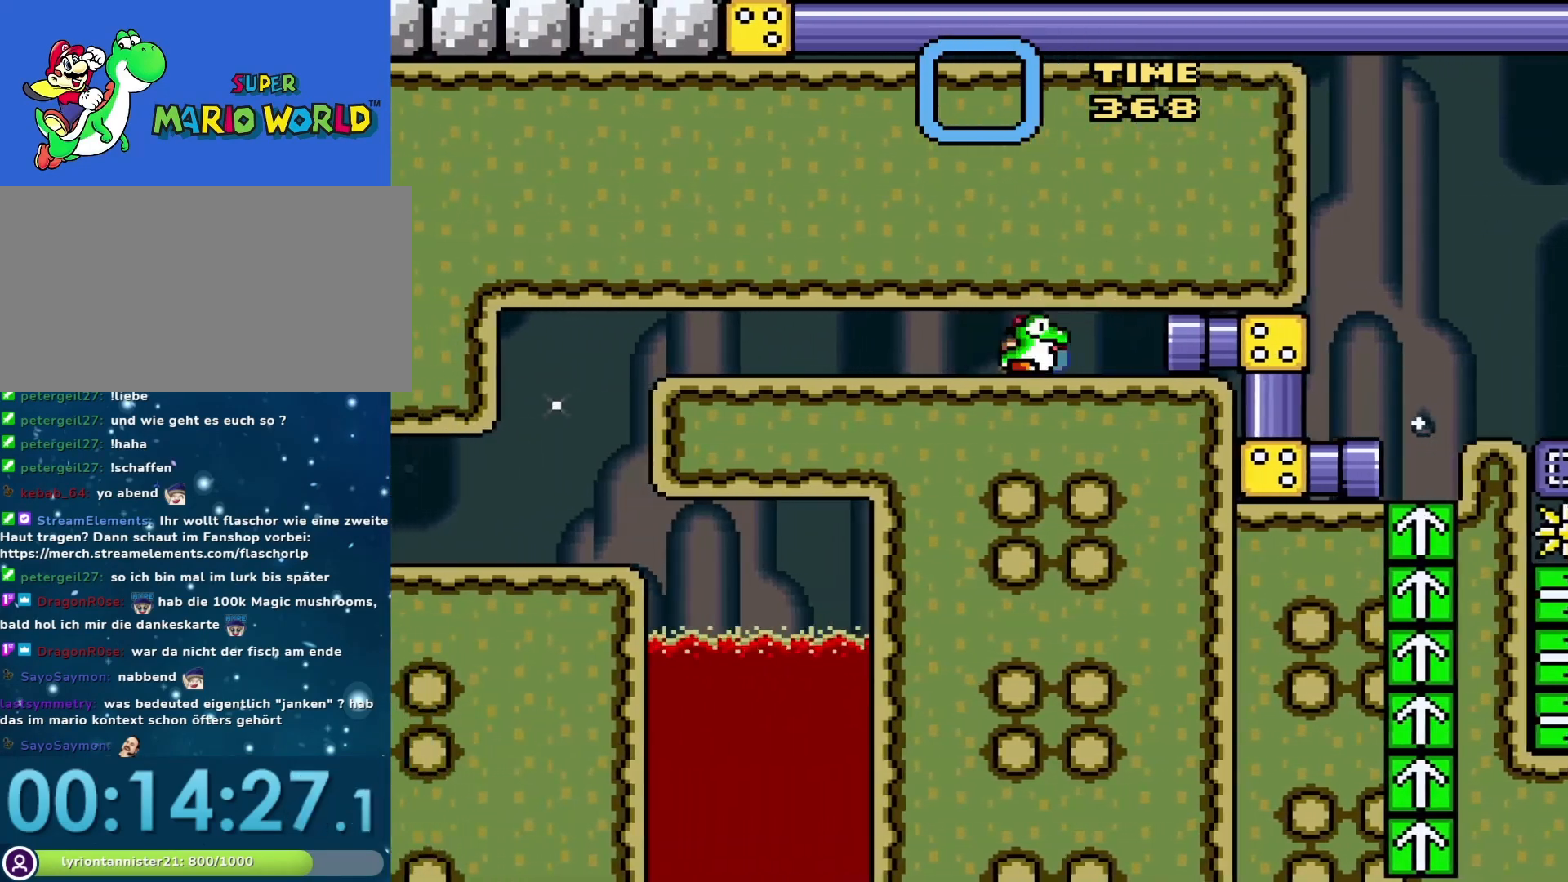
{"buttons": ["Y", "DPAD_RIGHT"], "events": []}
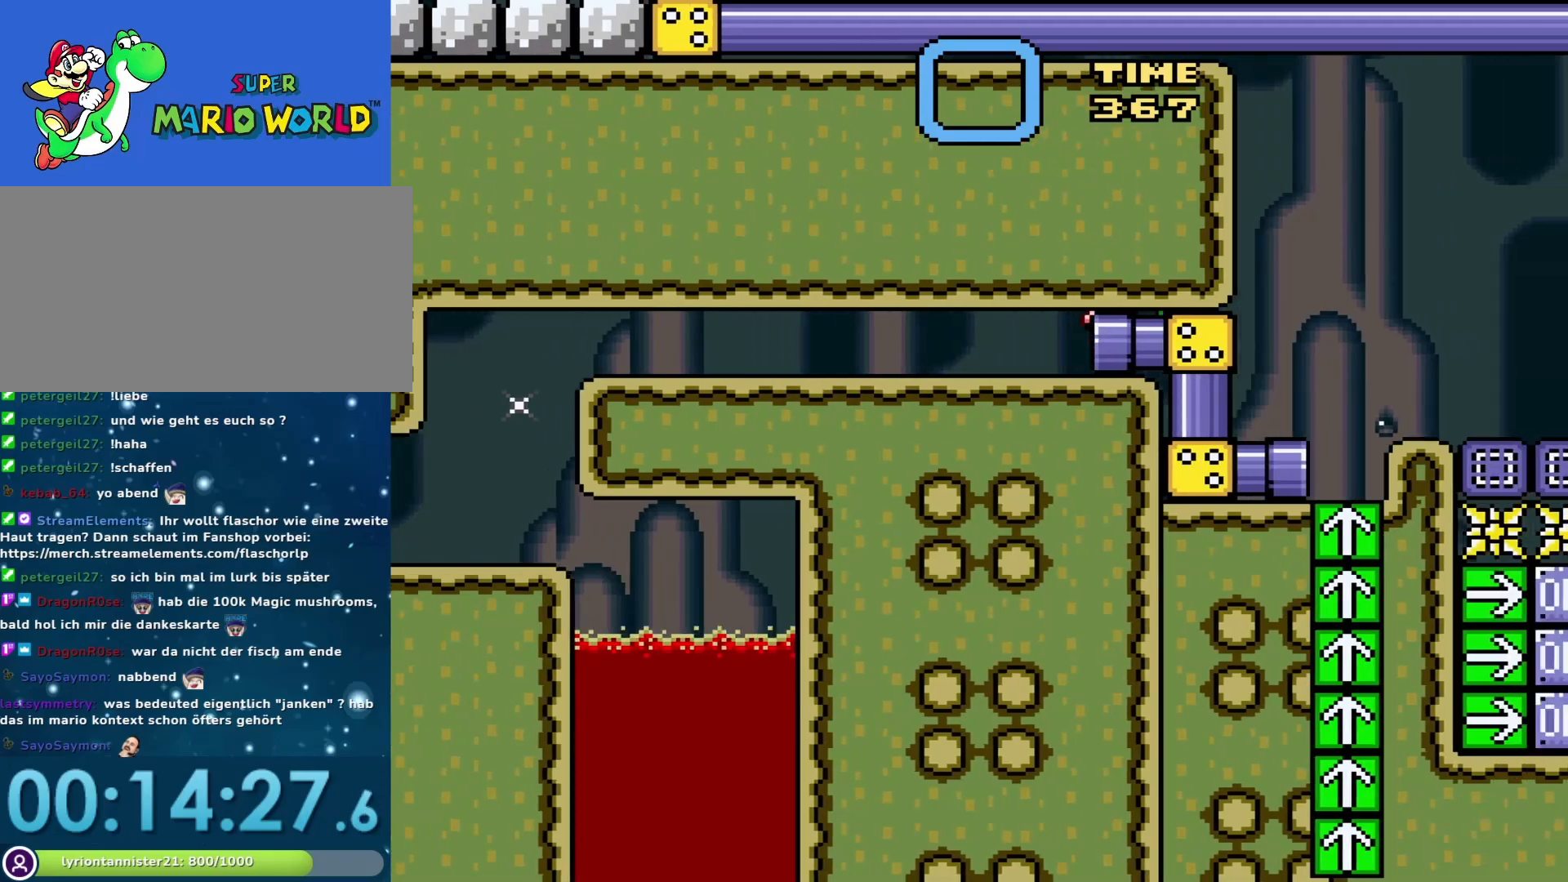
{"buttons": ["B", "Y", "DPAD_RIGHT"], "events": [[500, "B", "down"]]}